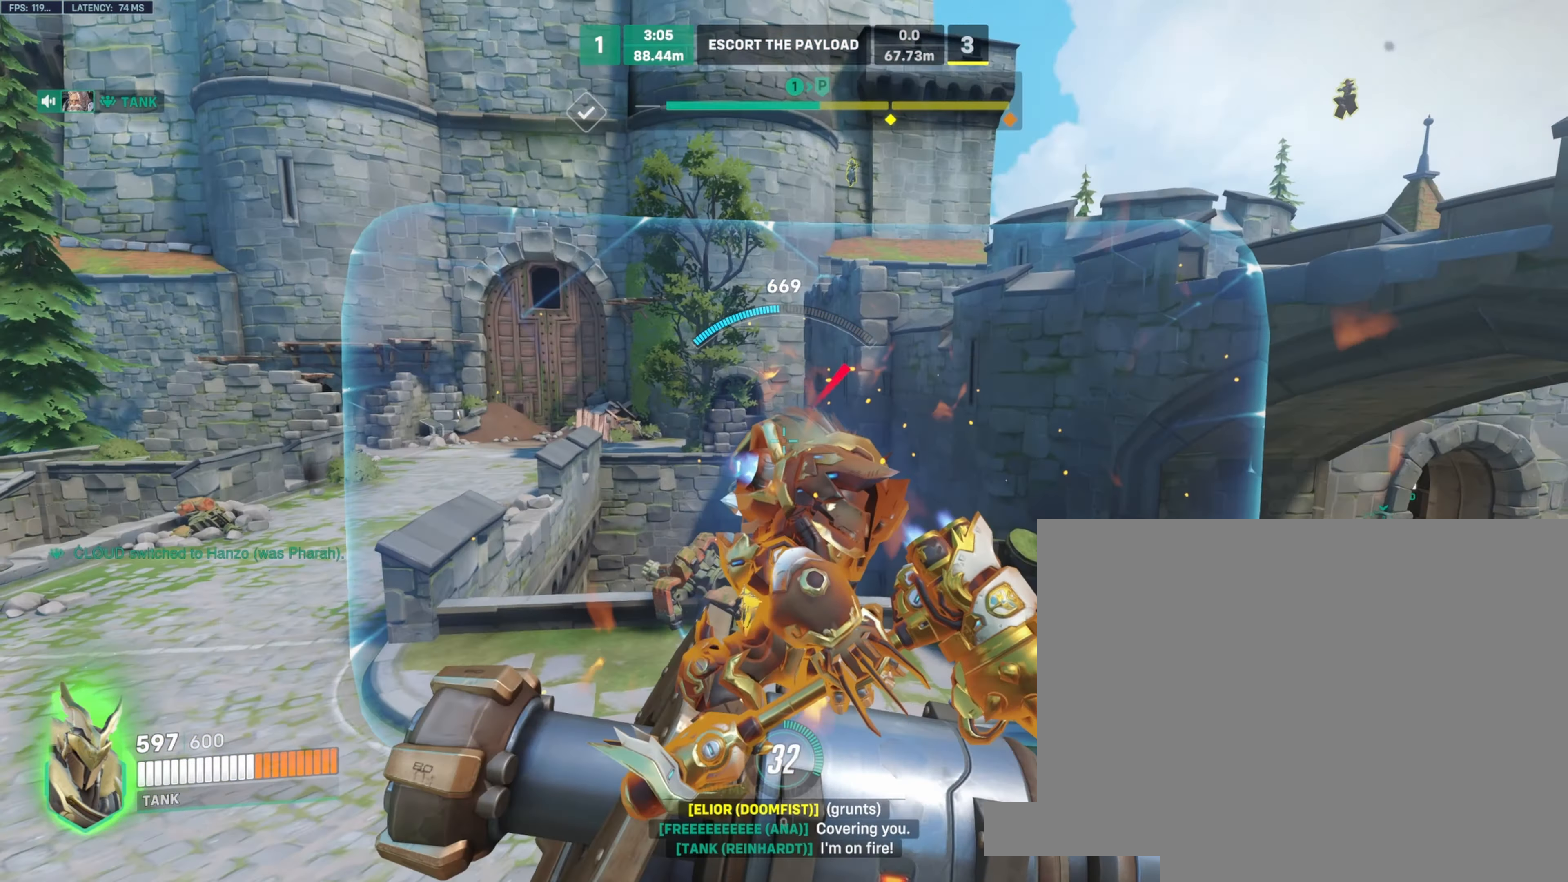
Gameplay with keyboard and mouse; each line is a JSON object with the keys and mouse buttons held at the frame after it. "events" lists presses ("down") and releases ("up") of "a", "ctrl", "d", "e", "q", "s", "shift", "space", "w", "mouse_left", "mouse_wheel", "mouse_right", "mouse_mb4" and "mouse_mb5" between this image and that frame as [ms after this image, input, new state], when the widget could be followed in between. "mouse_left", "mouse_wheel", "mouse_right", "mouse_mb4", "mouse_mb5" = the "left", "wheel", "right", "mb4", "mb5" buttons of the "mouse" list. No other keys are recorded. "wheel" means that the mouse wheel is clicked or scrolled. Not read: mouse_move.
{"keys": [], "mouse": ["right"], "events": []}
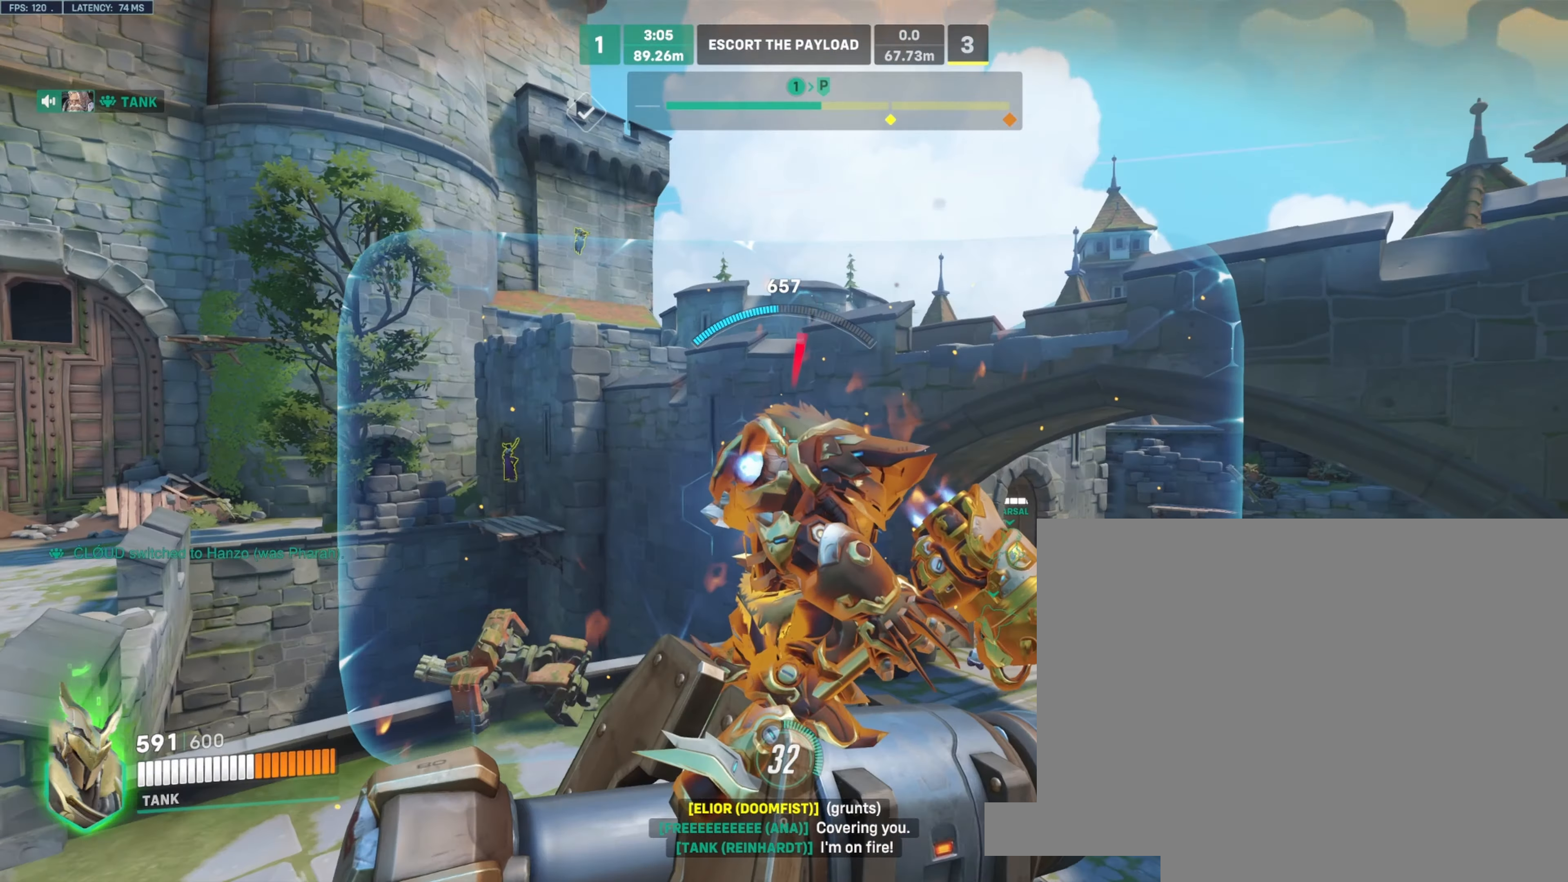
{"keys": [], "mouse": ["right"], "events": []}
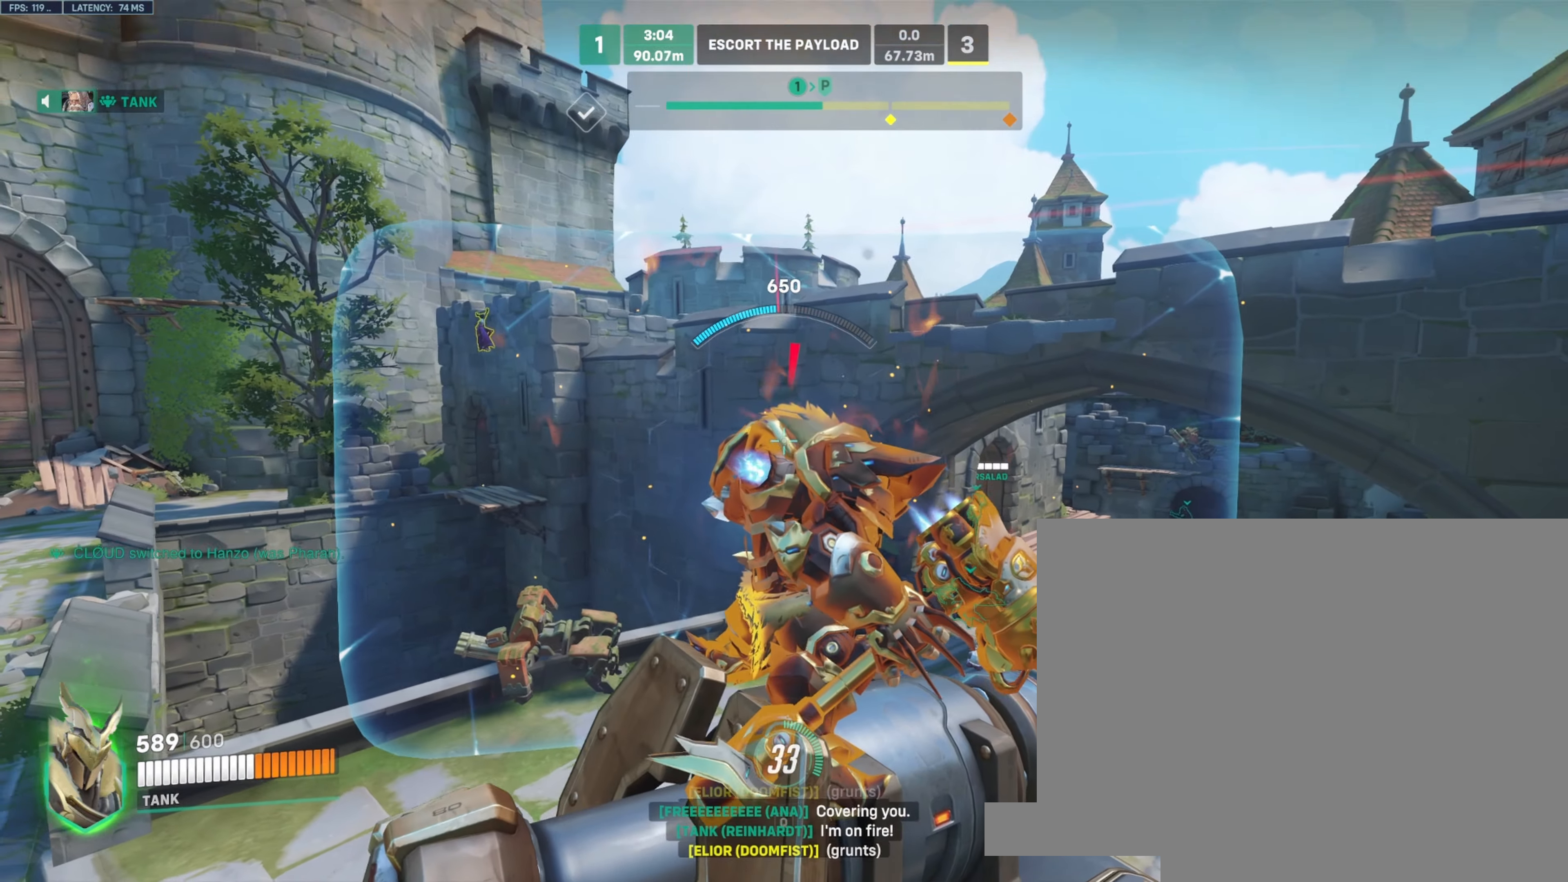
{"keys": [], "mouse": ["right"], "events": []}
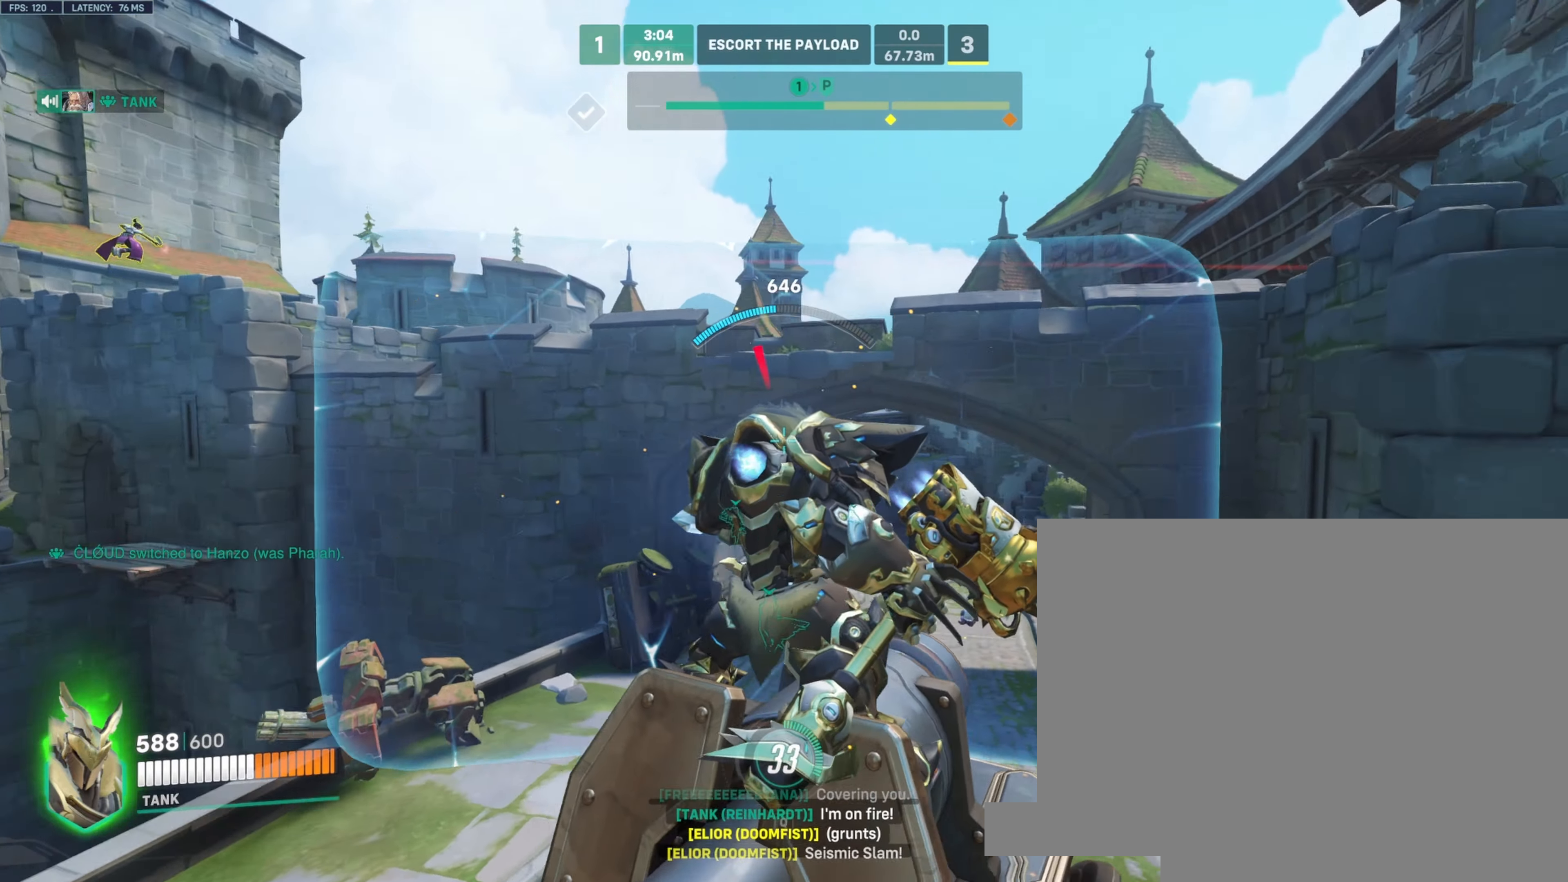
{"keys": [], "mouse": ["right"], "events": []}
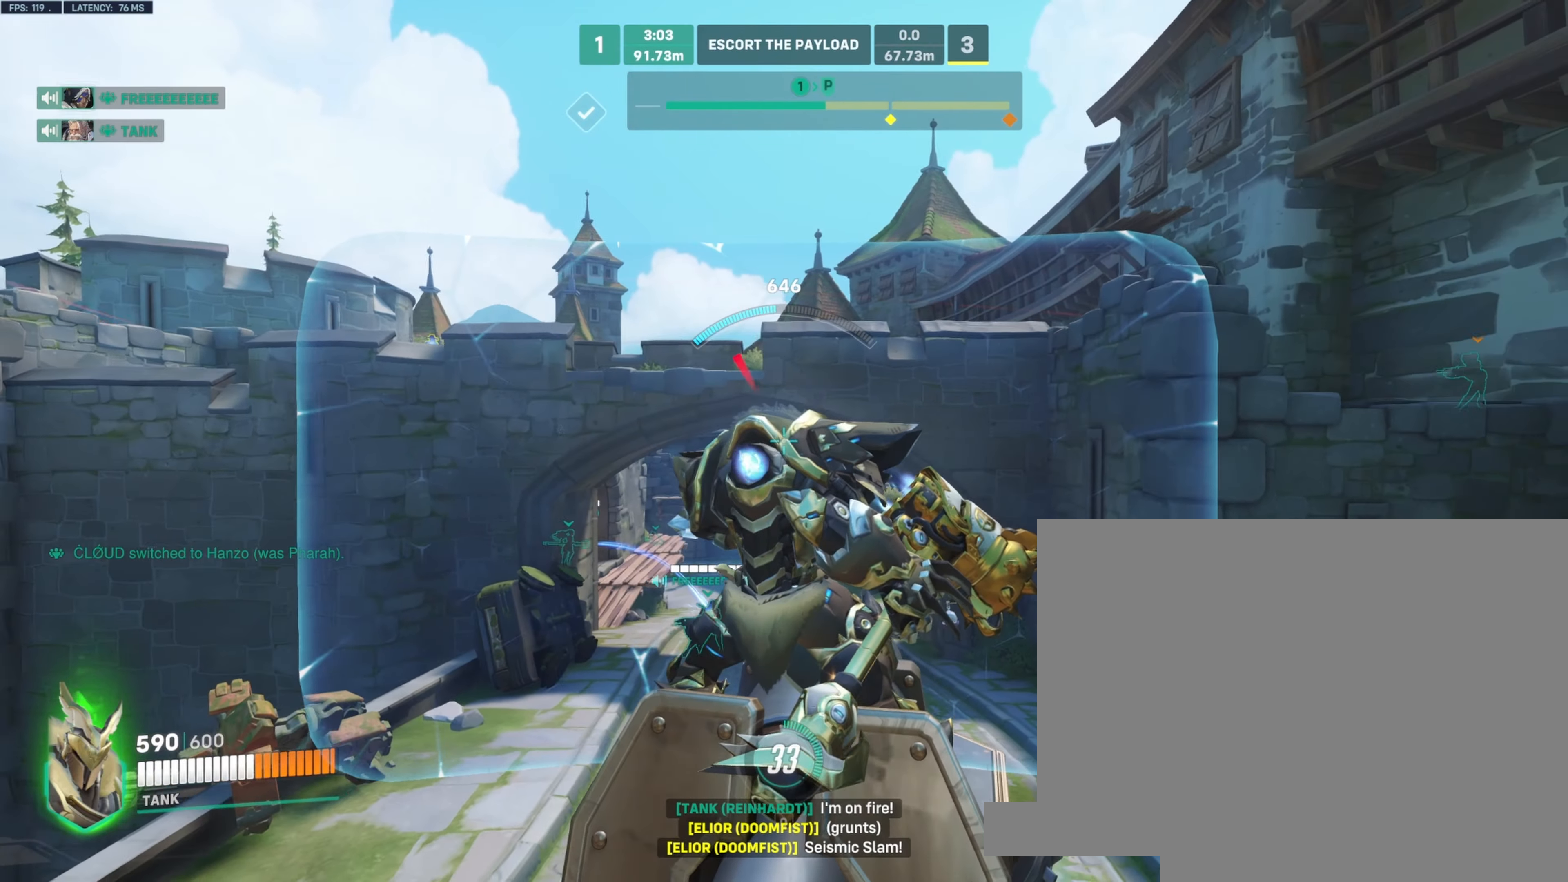
{"keys": [], "mouse": ["right"], "events": []}
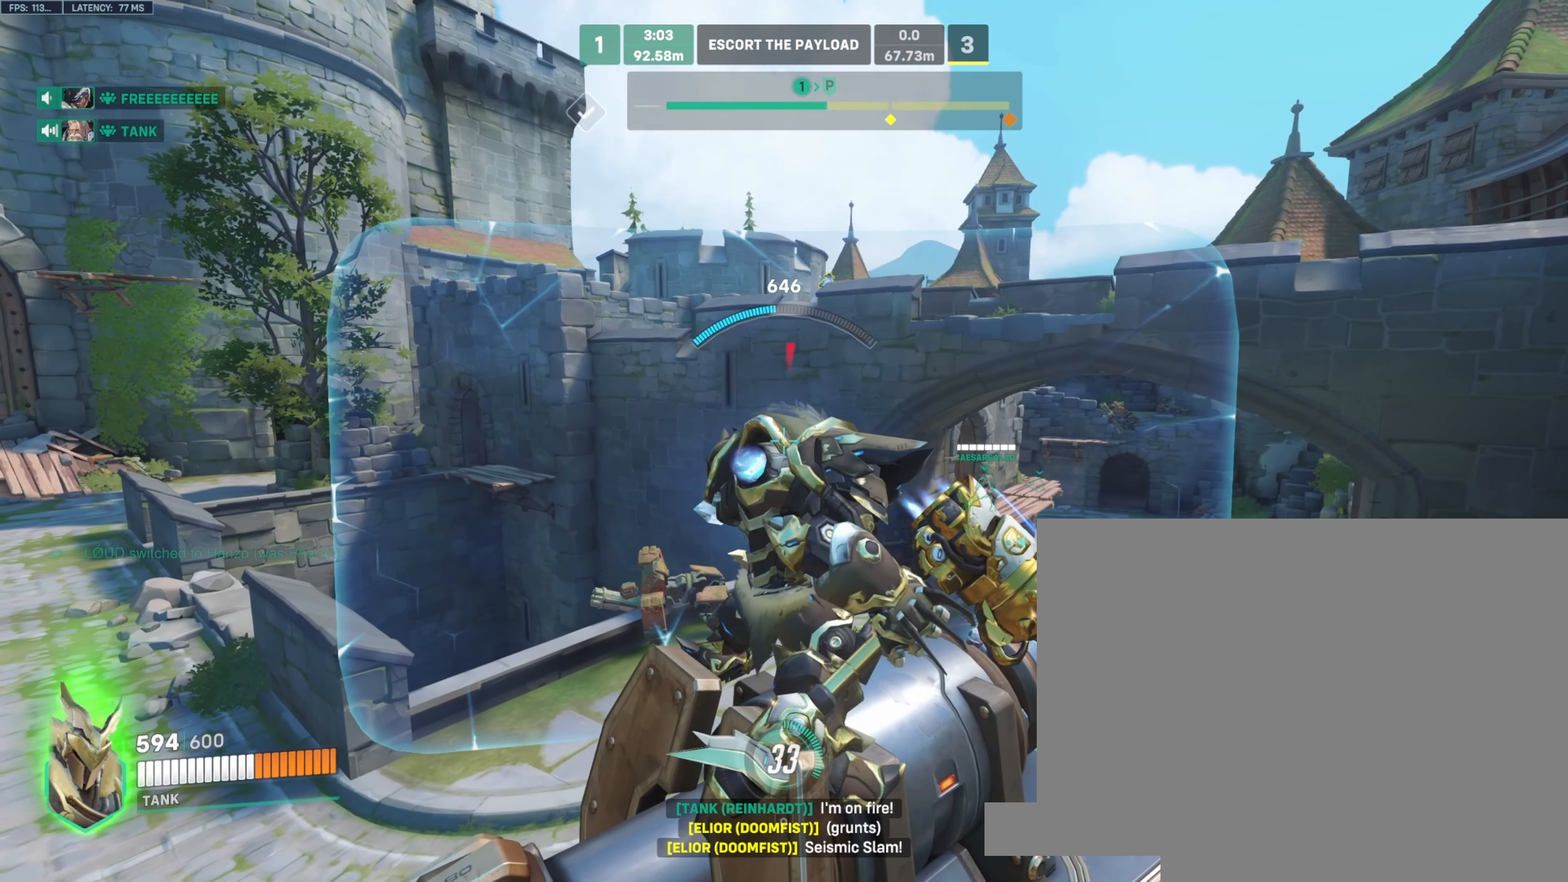
{"keys": [], "mouse": ["right"], "events": []}
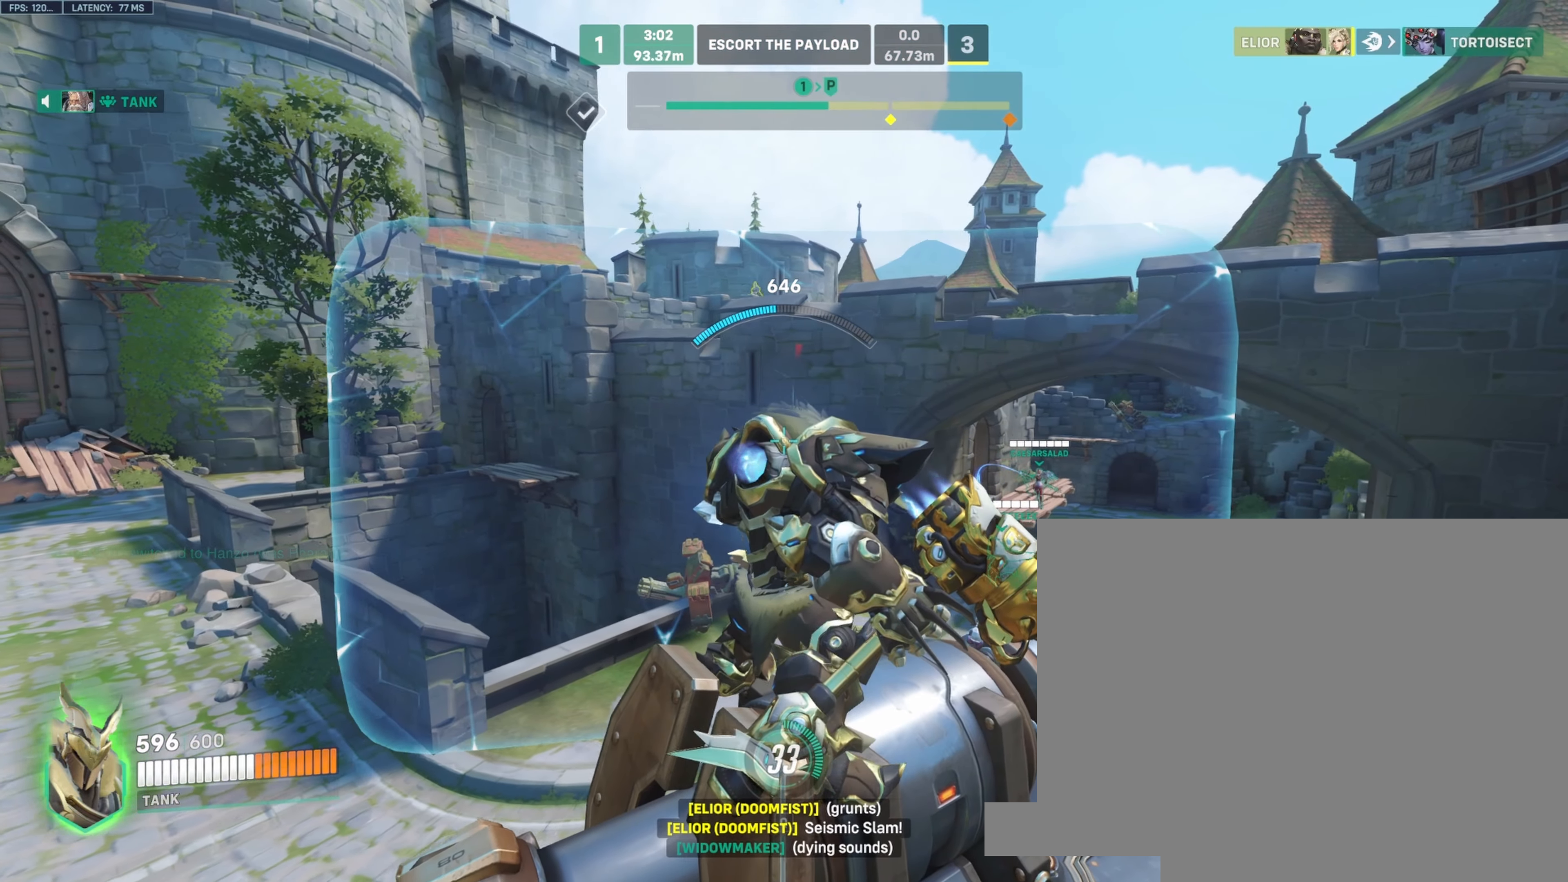
{"keys": [], "mouse": ["right"], "events": []}
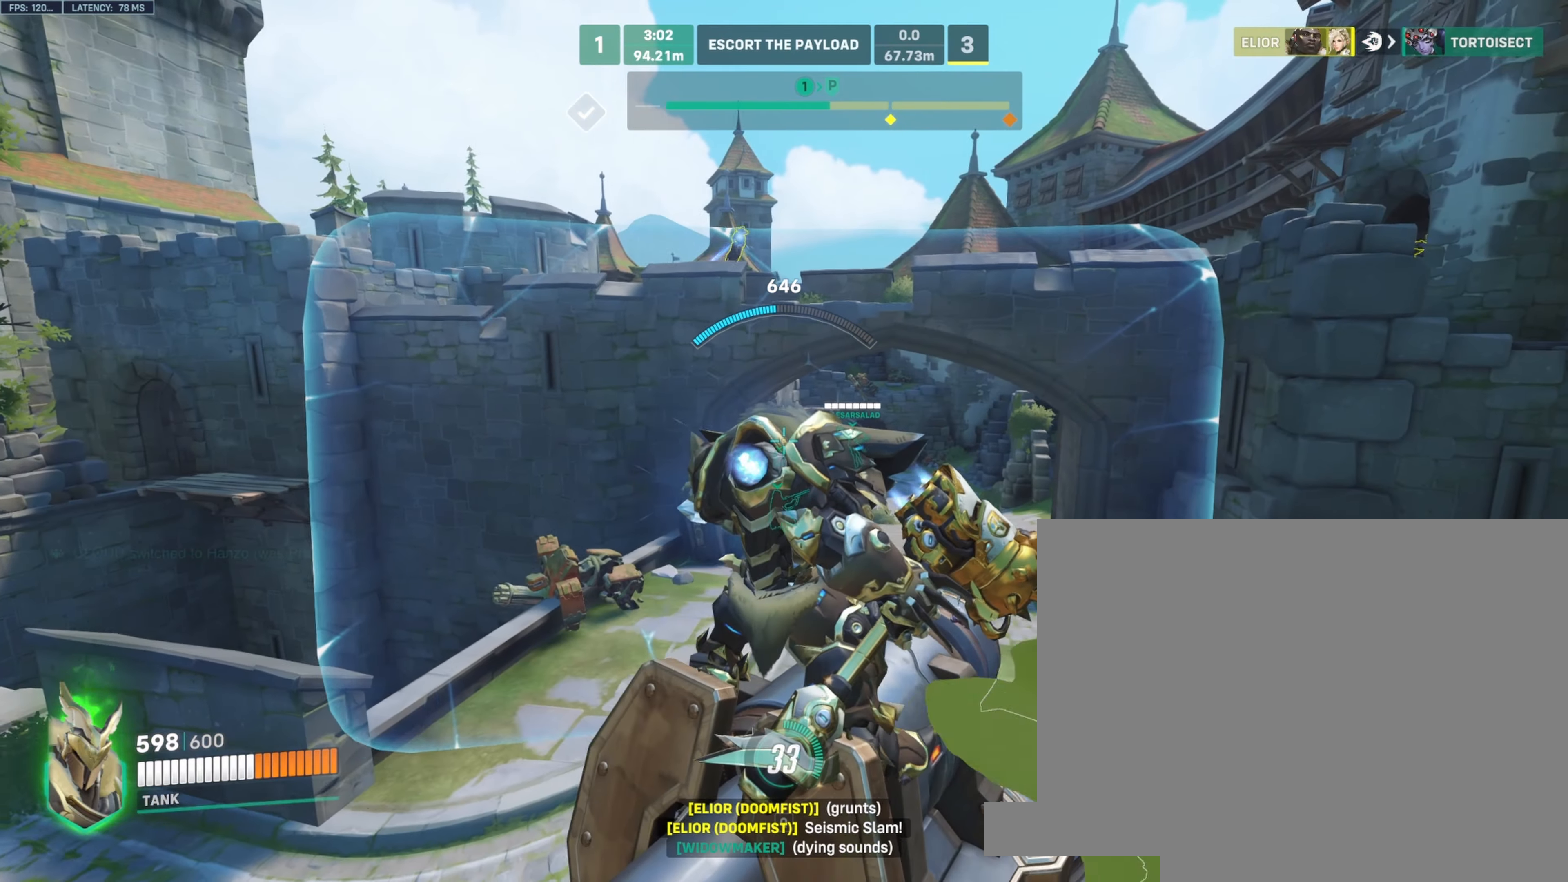
{"keys": [], "mouse": ["right"], "events": []}
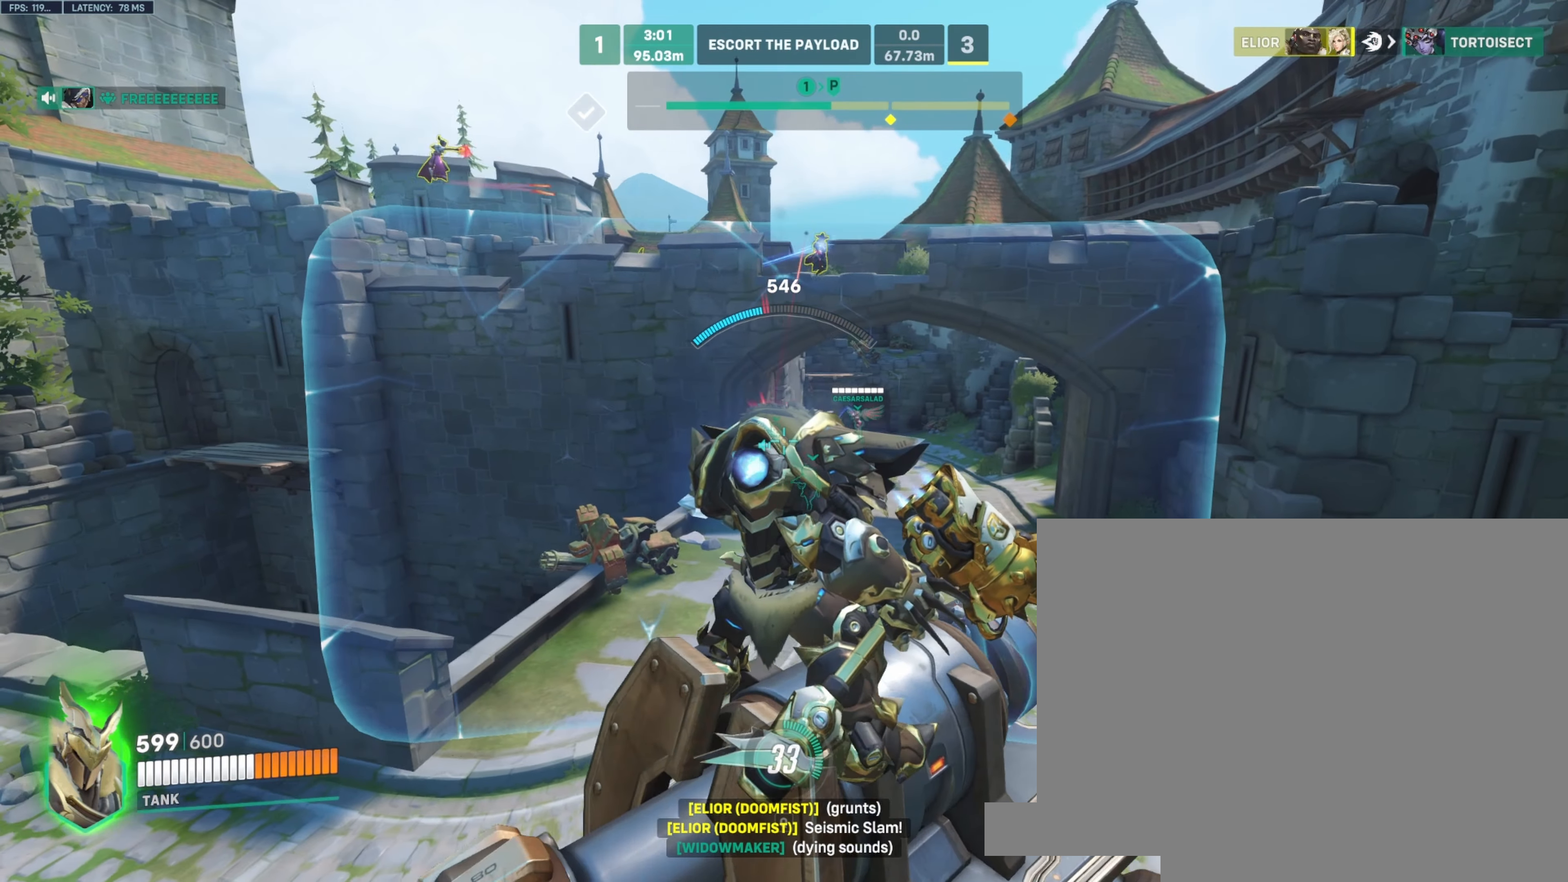
{"keys": [], "mouse": ["right"], "events": []}
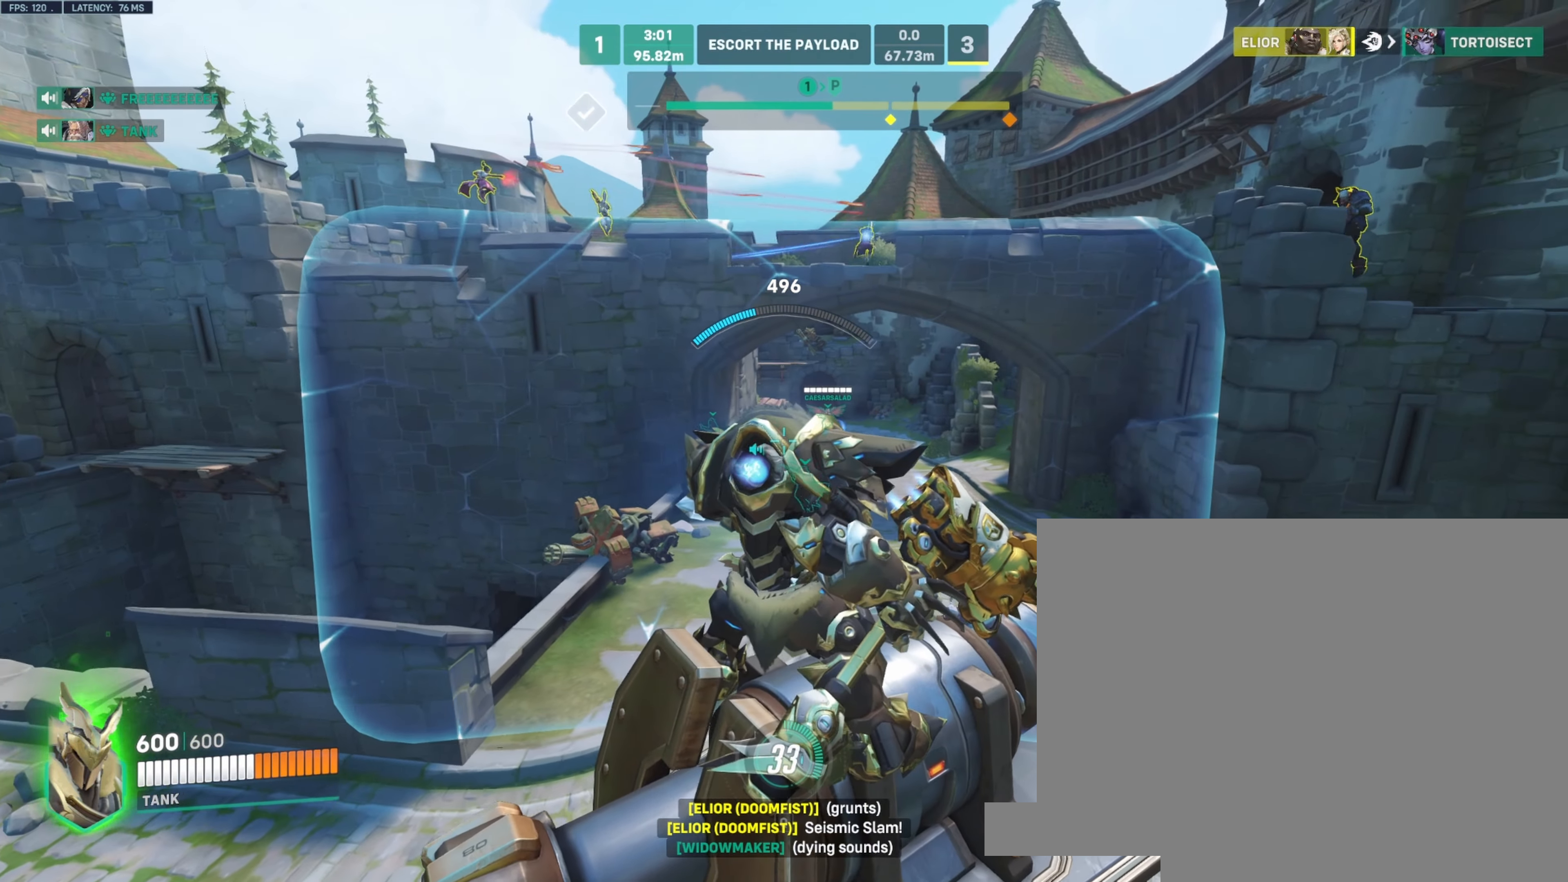
{"keys": [], "mouse": ["right"], "events": []}
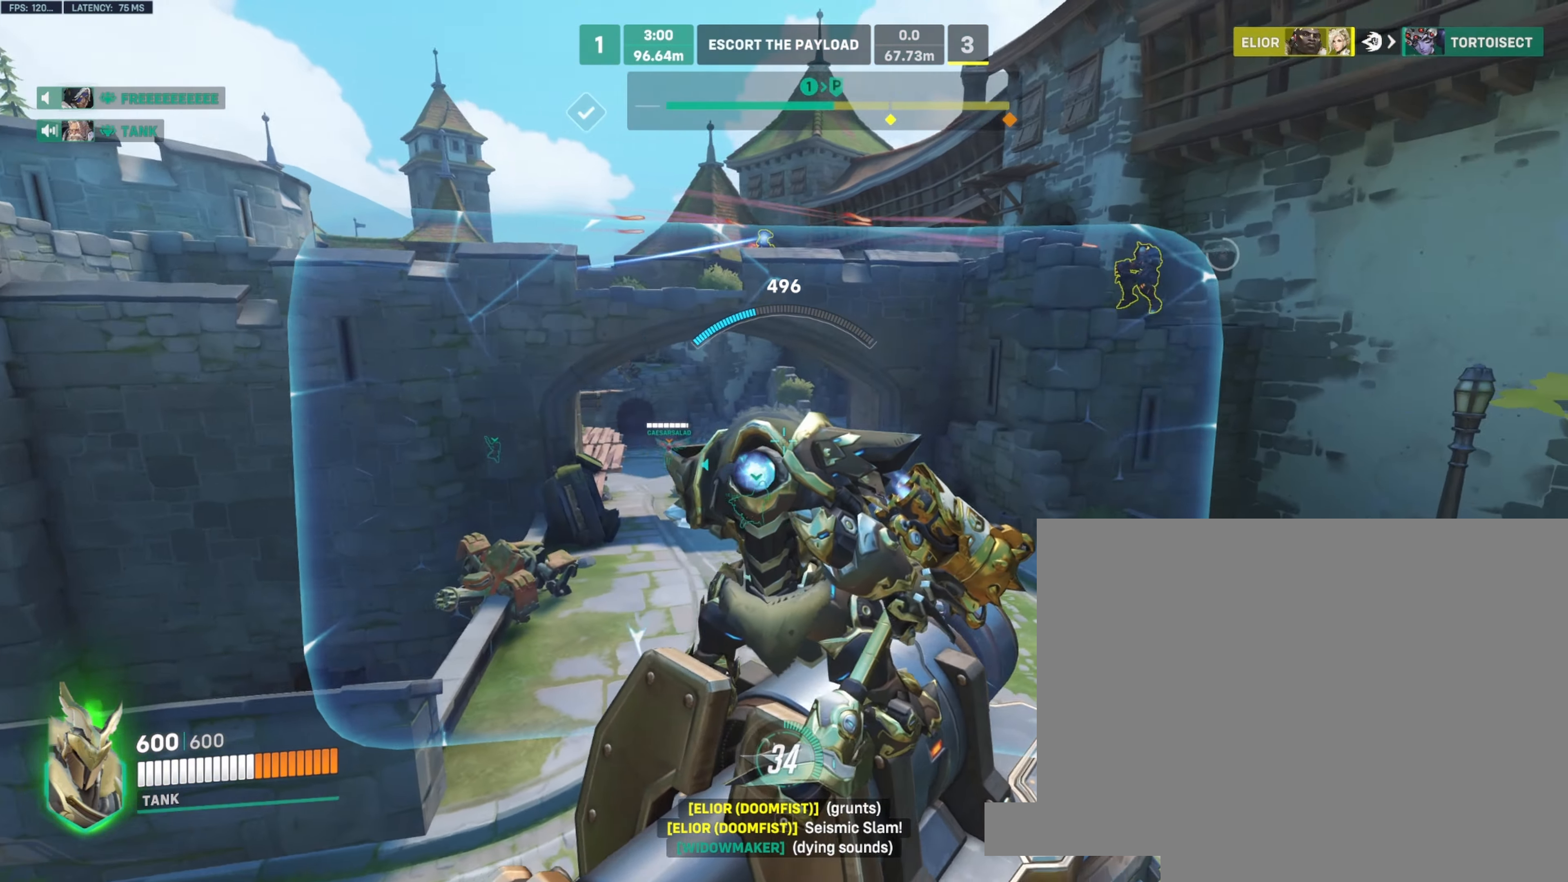
{"keys": [], "mouse": ["right"], "events": []}
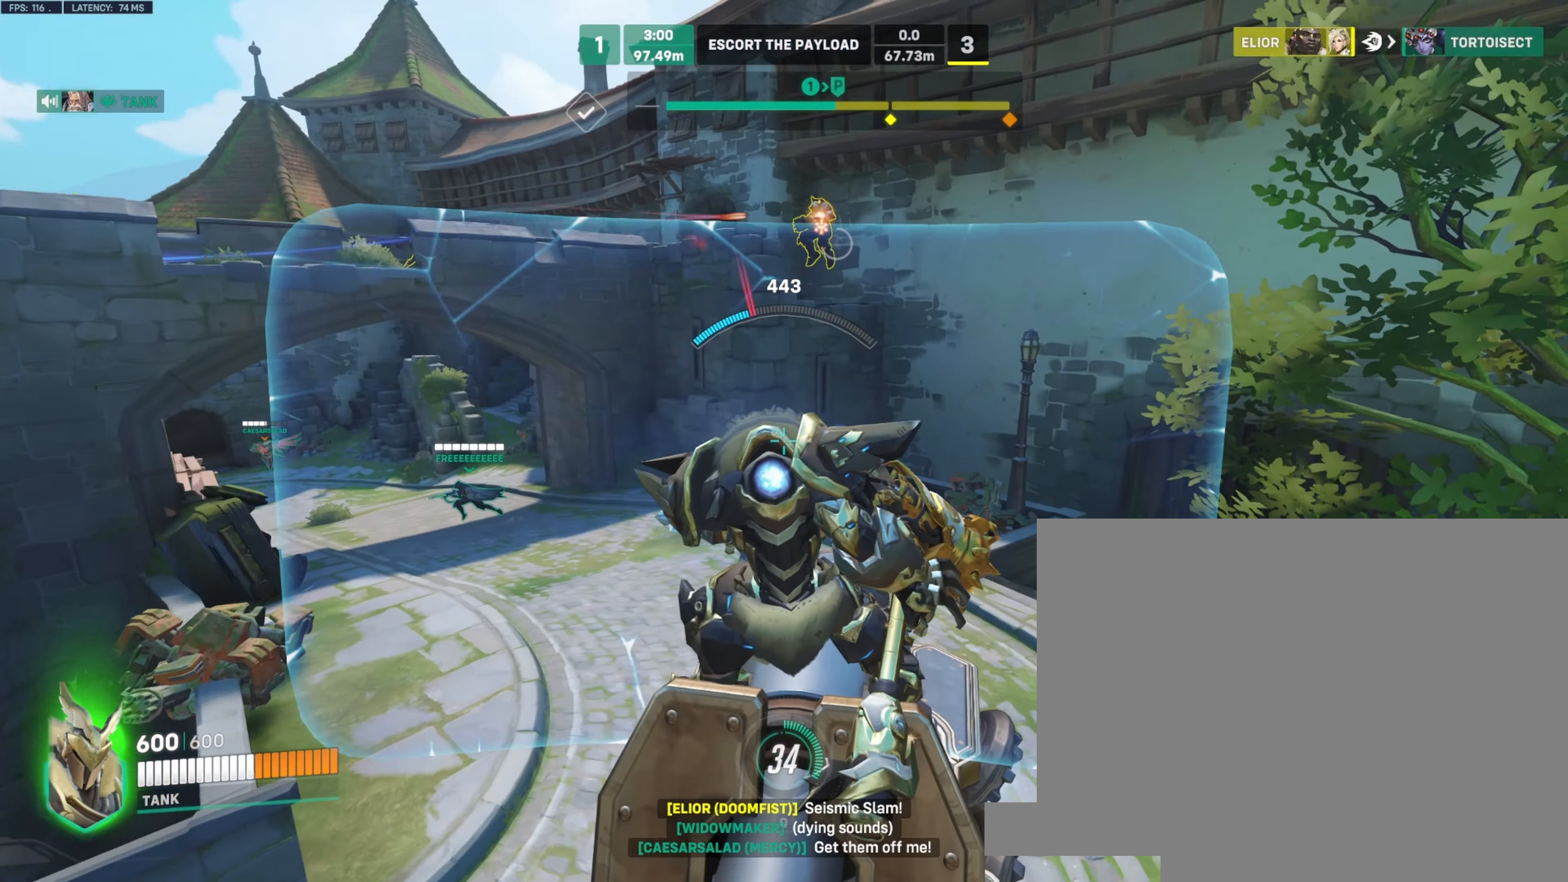
{"keys": ["d"], "mouse": [], "events": [[50, "shift", "down"], [116, "shift", "up"], [166, "d", "down"], [216, "mouse_right", "up"]]}
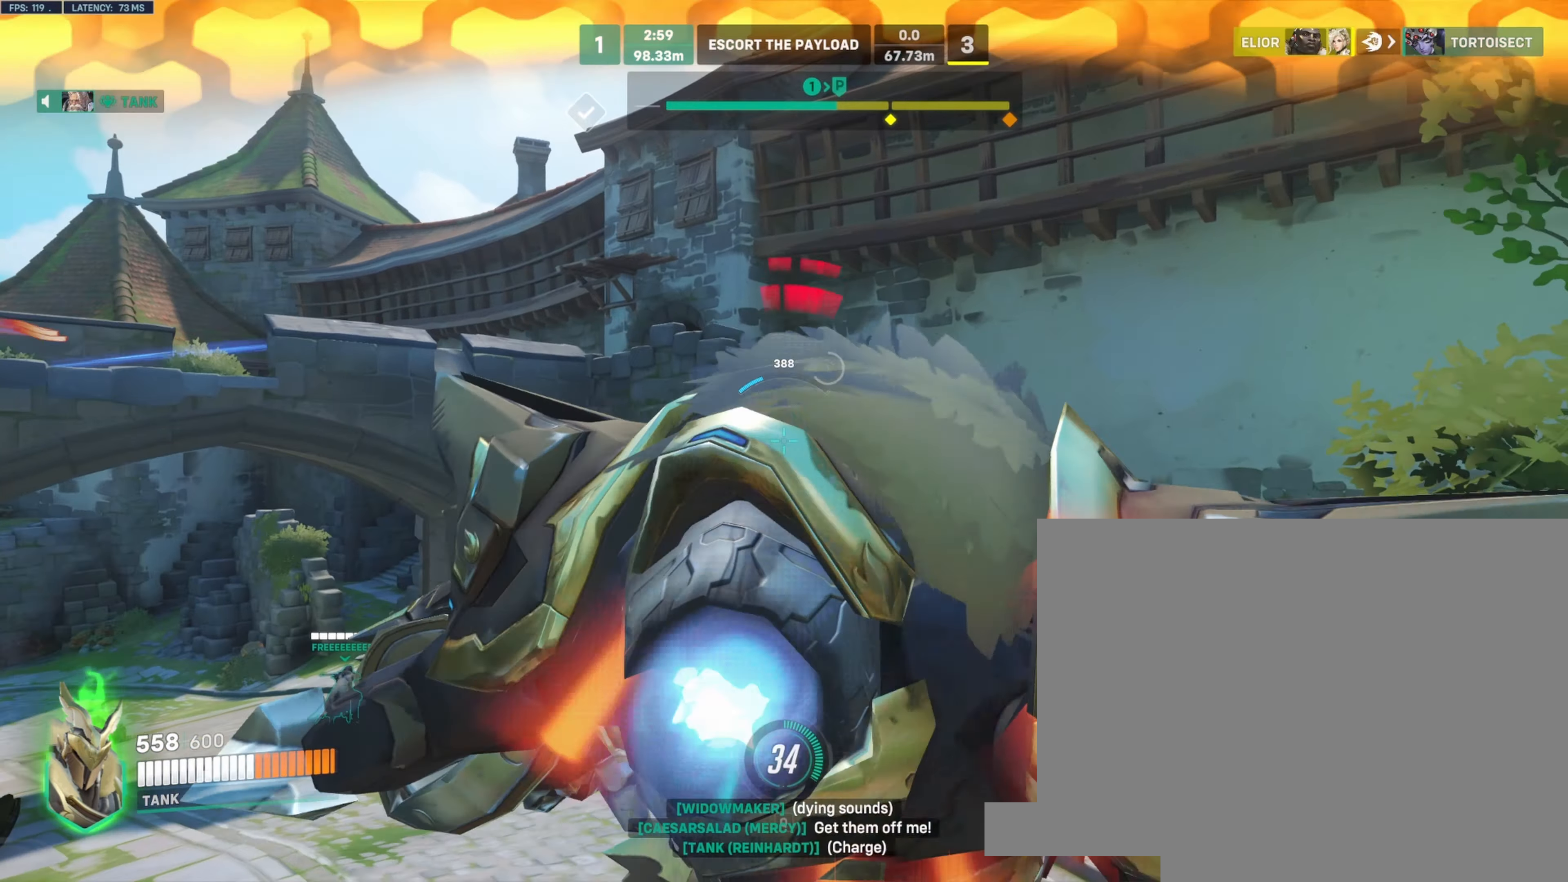
{"keys": ["d"], "mouse": [], "events": []}
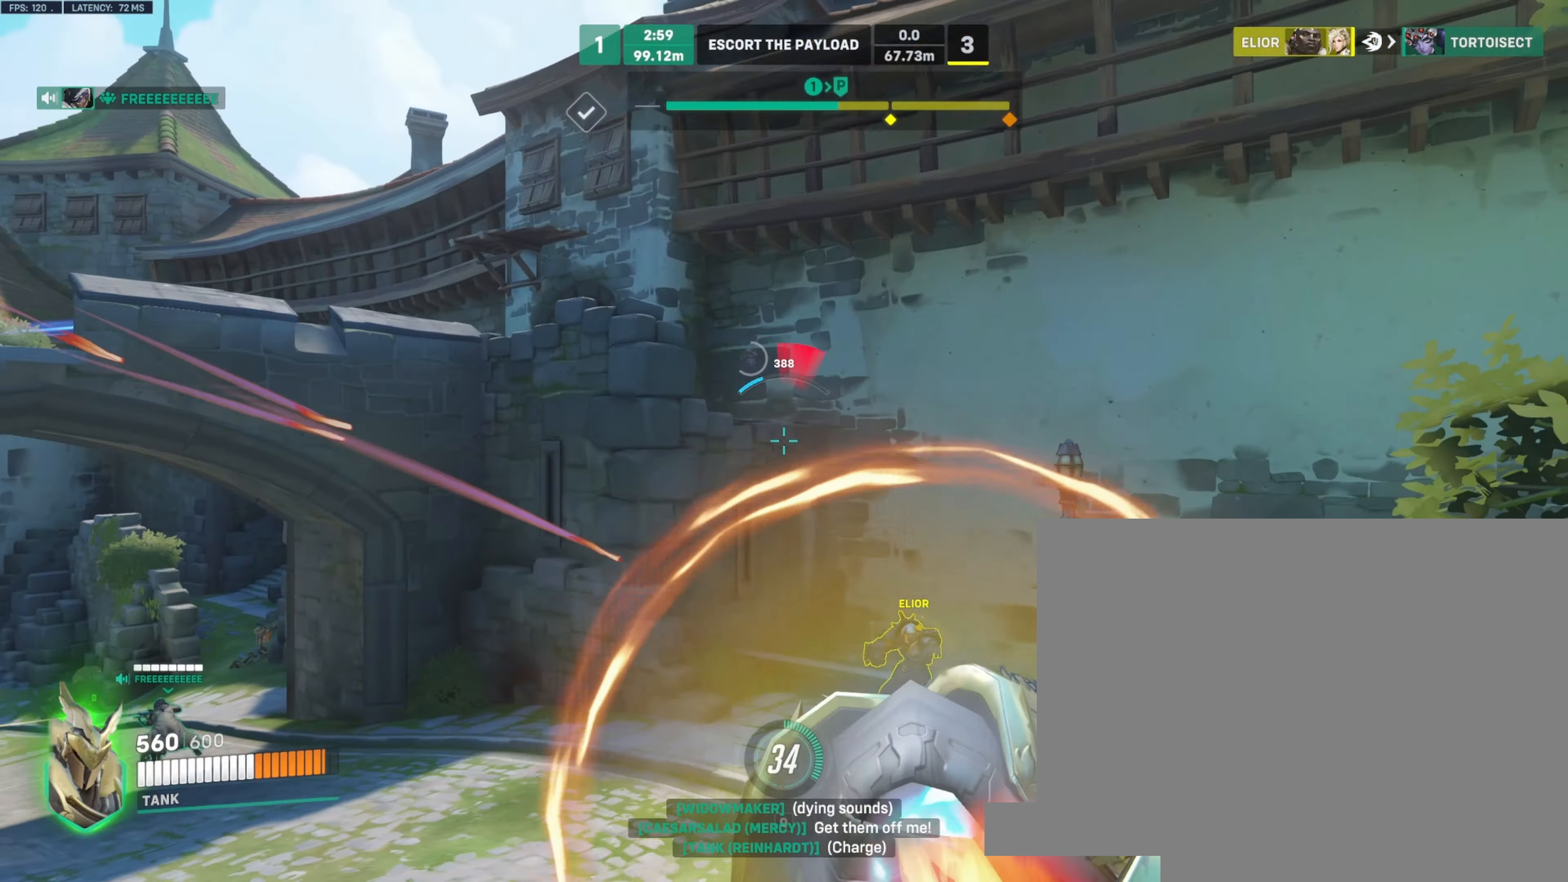
{"keys": ["d", "s"], "mouse": [], "events": [[266, "s", "down"], [300, "d", "up"], [316, "d", "down"]]}
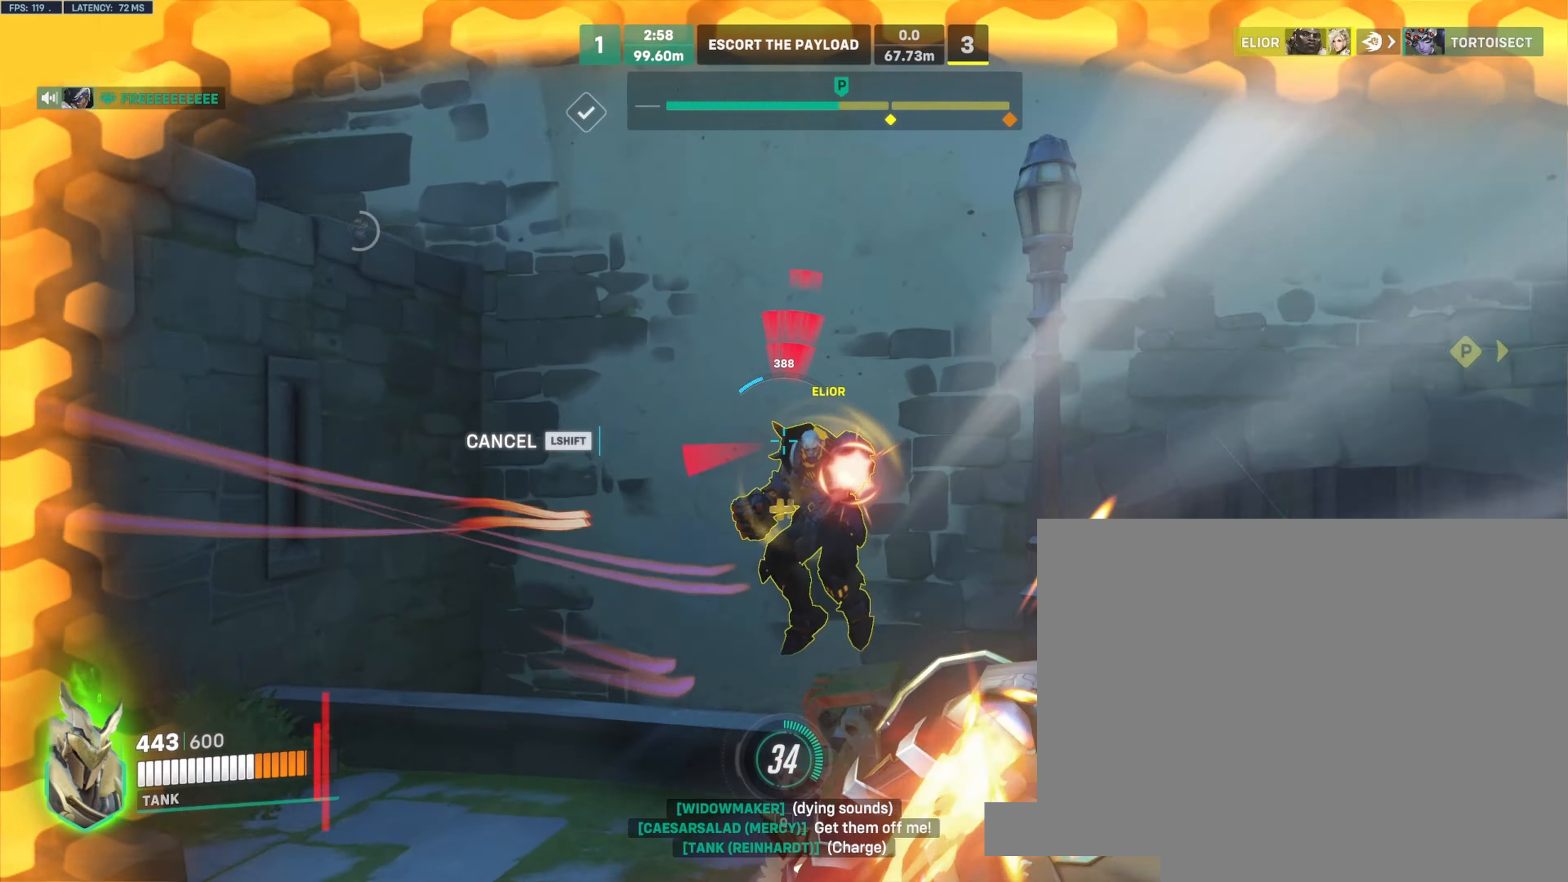
{"keys": ["d", "s"], "mouse": ["left"], "events": [[366, "s", "up"], [466, "mouse_left", "down"], [466, "s", "down"]]}
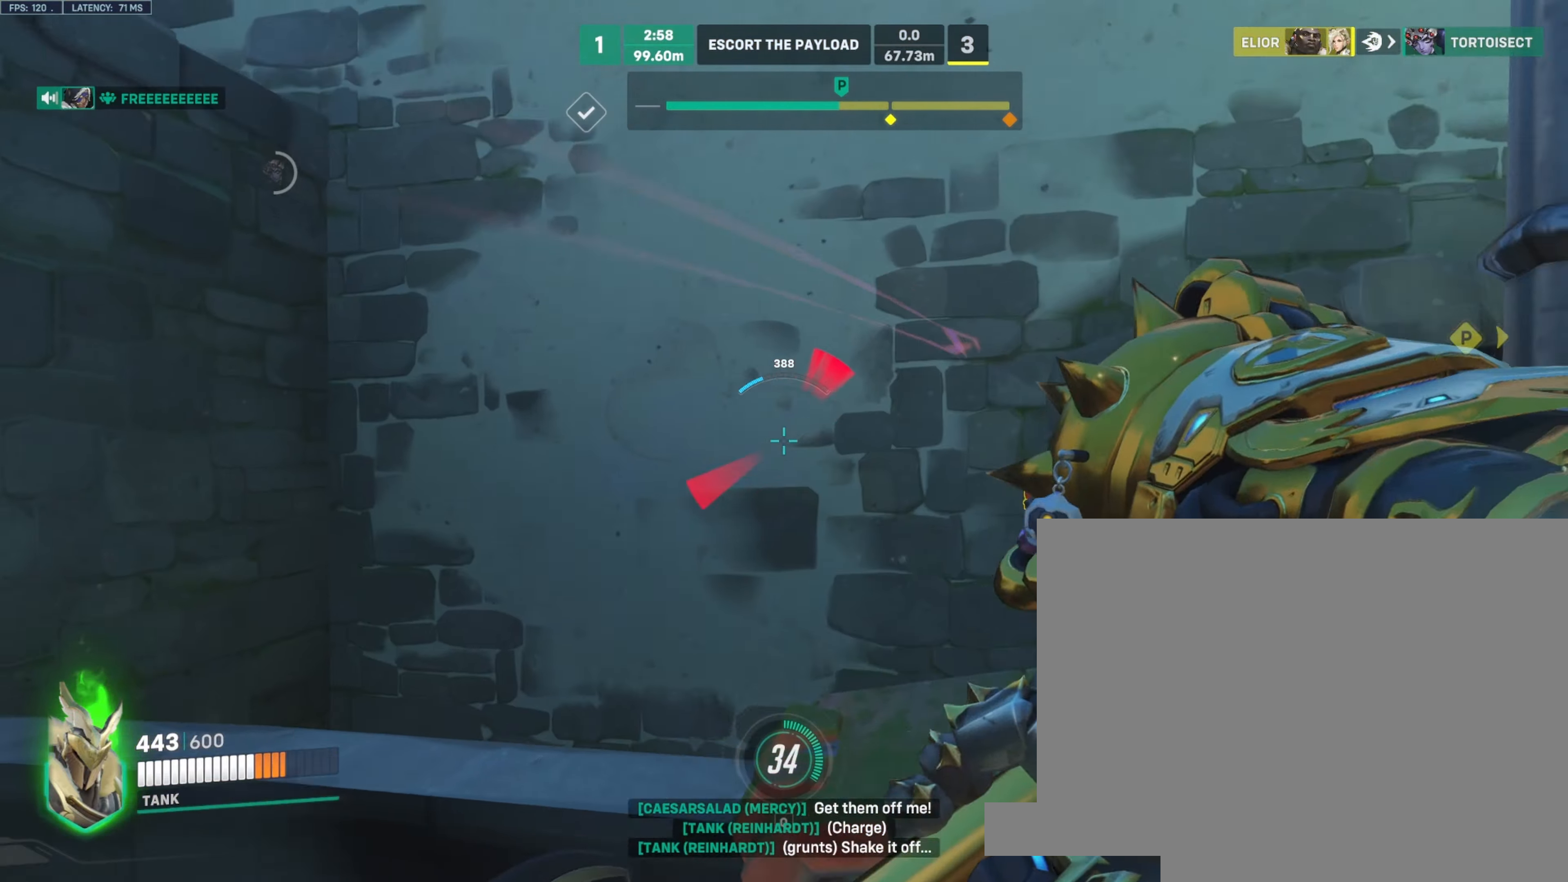
{"keys": ["d", "s"], "mouse": ["left"], "events": []}
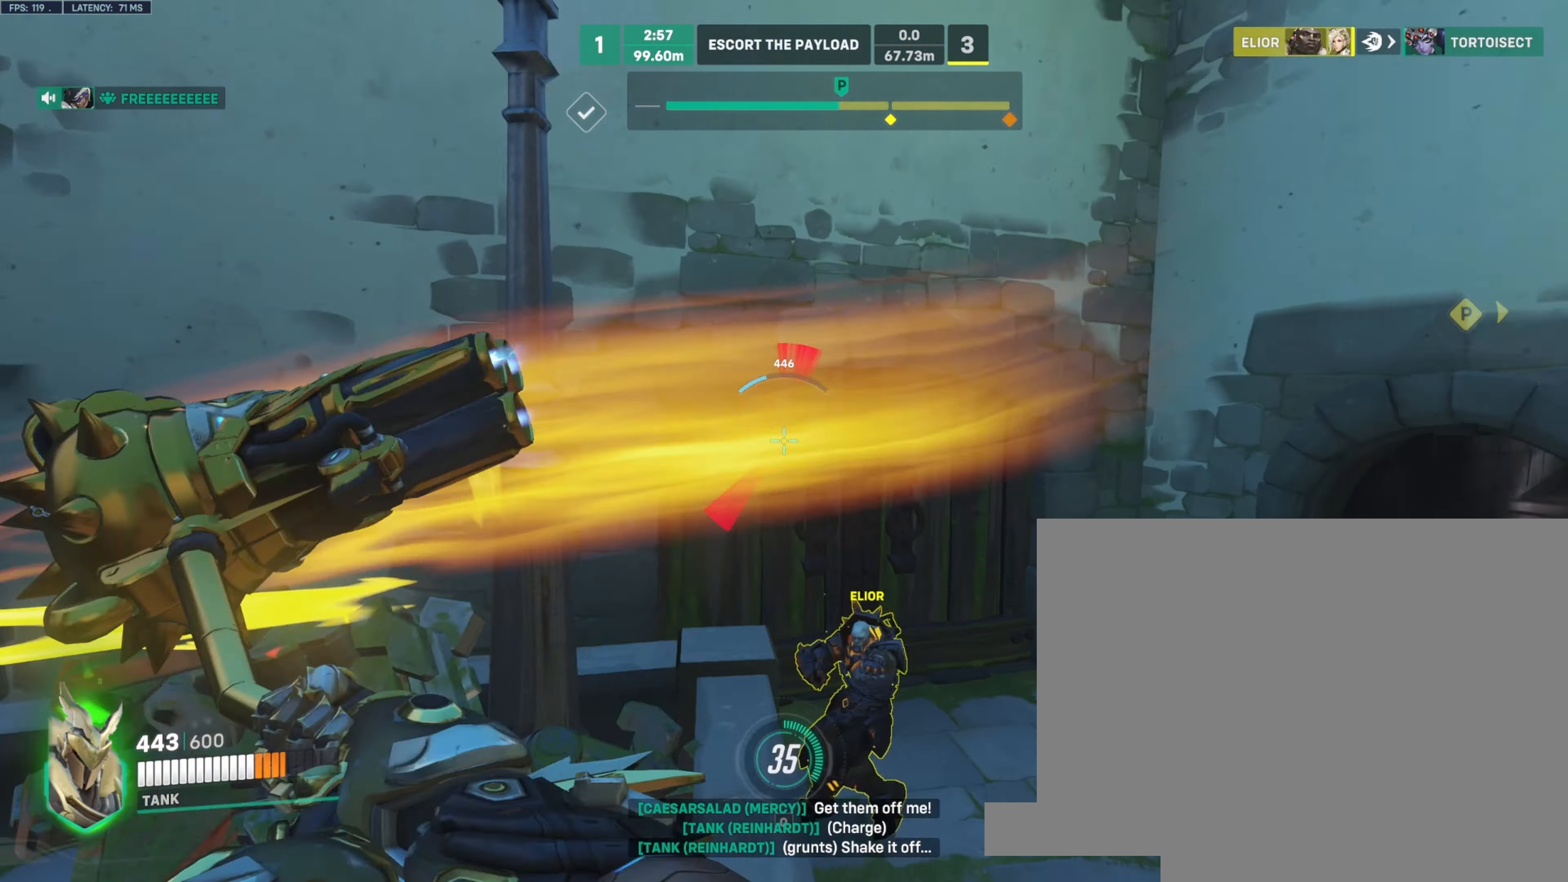
{"keys": ["d", "space"], "mouse": ["left"], "events": [[100, "s", "up"], [500, "space", "down"]]}
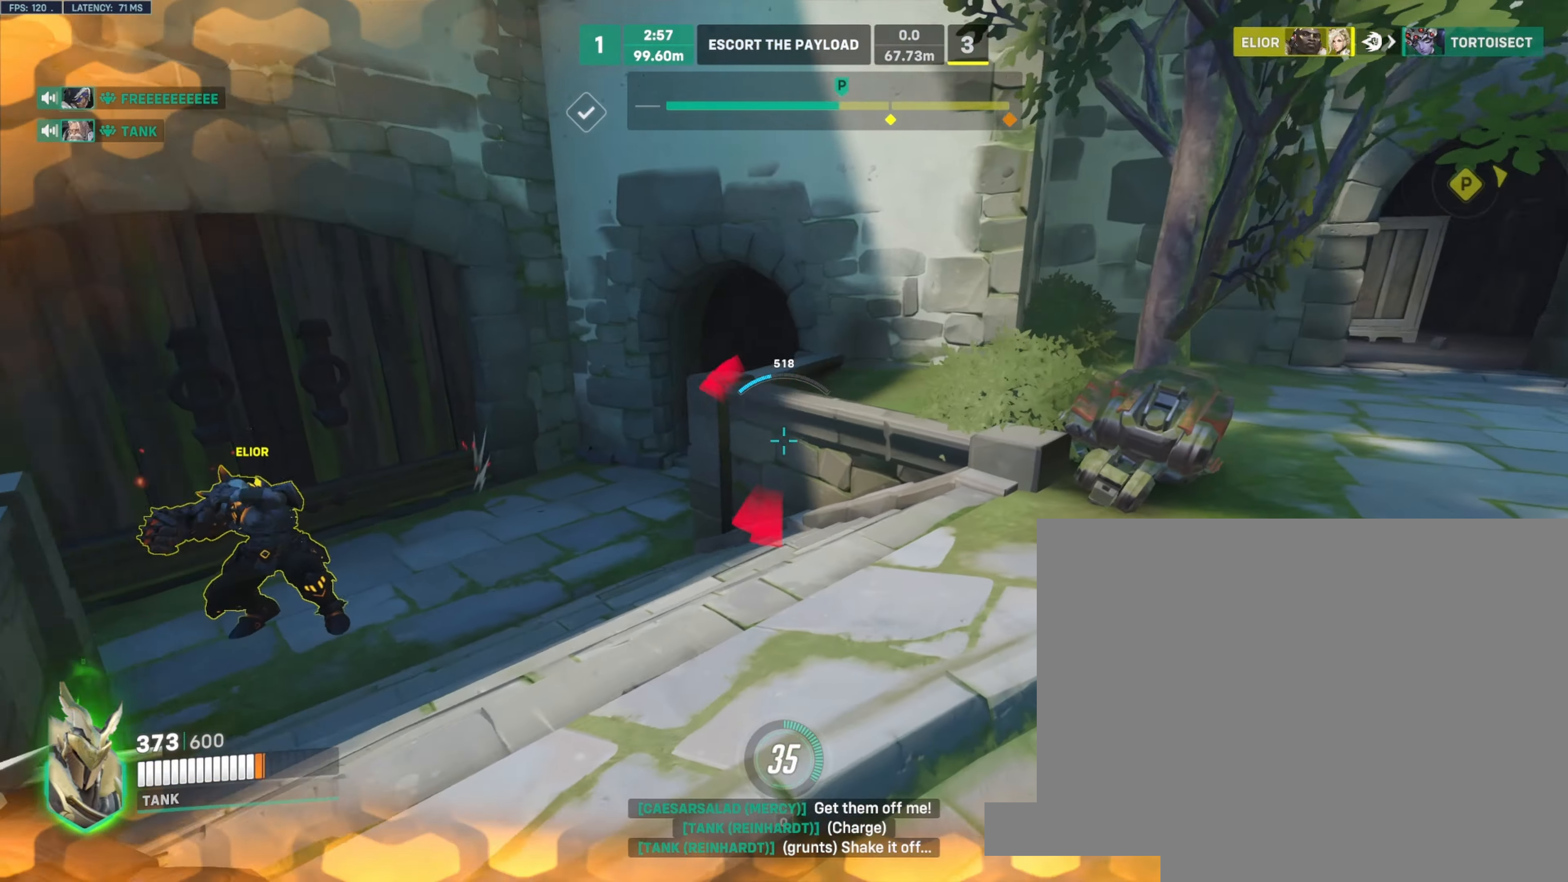
{"keys": ["s"], "mouse": ["right"], "events": [[66, "s", "down"], [100, "space", "up"], [116, "mouse_right", "down"], [133, "d", "up"], [150, "mouse_left", "up"]]}
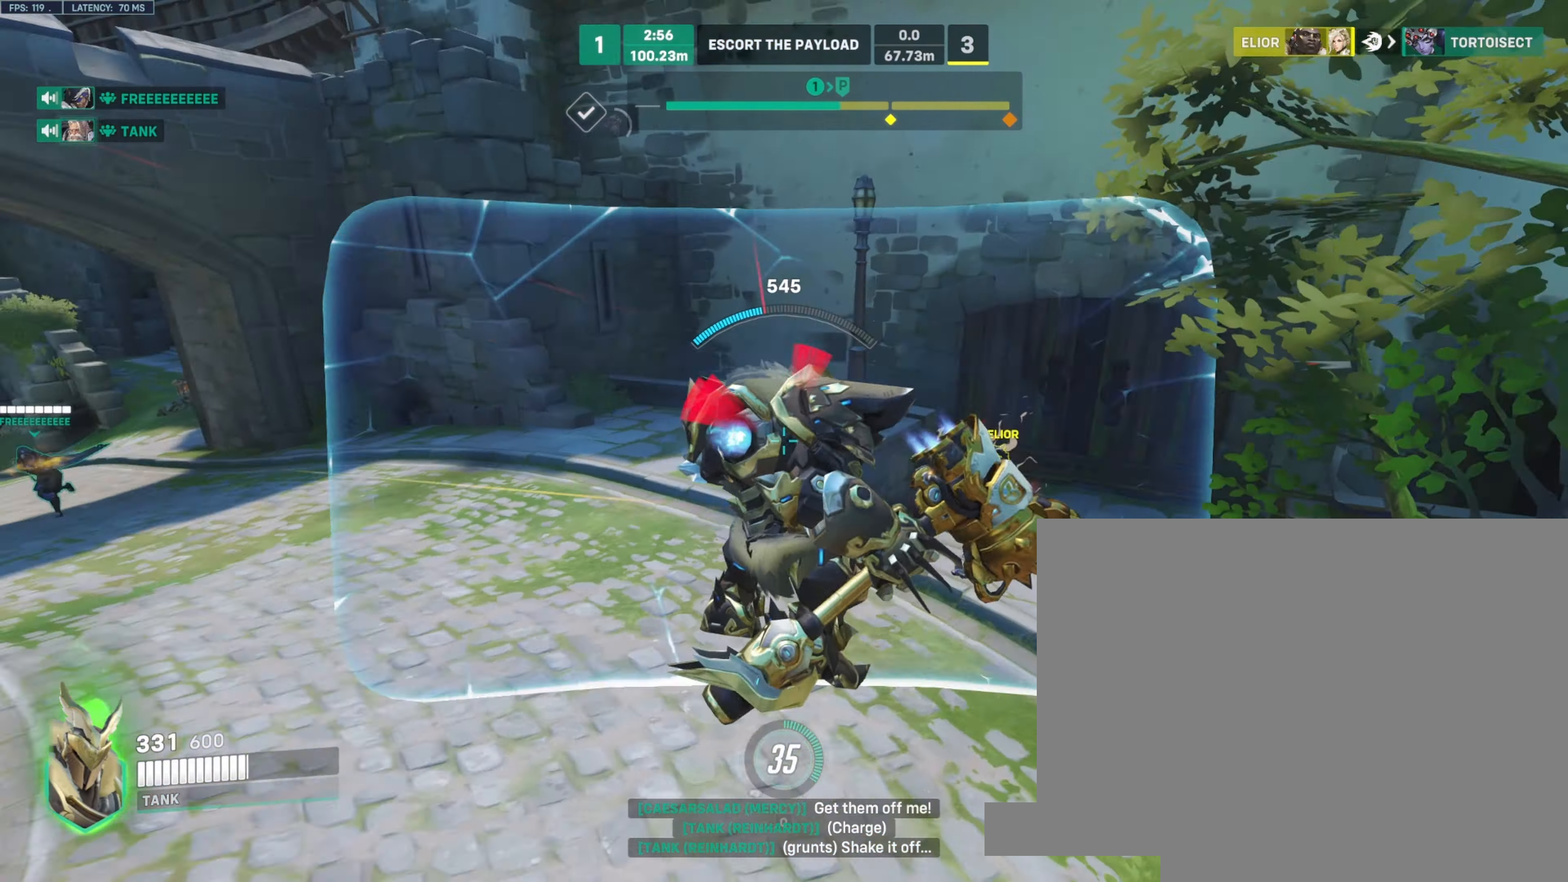
{"keys": ["s"], "mouse": ["right"], "events": [[33, "a", "down"], [233, "a", "up"], [266, "space", "down"], [383, "a", "down"], [383, "space", "up"], [433, "a", "up"]]}
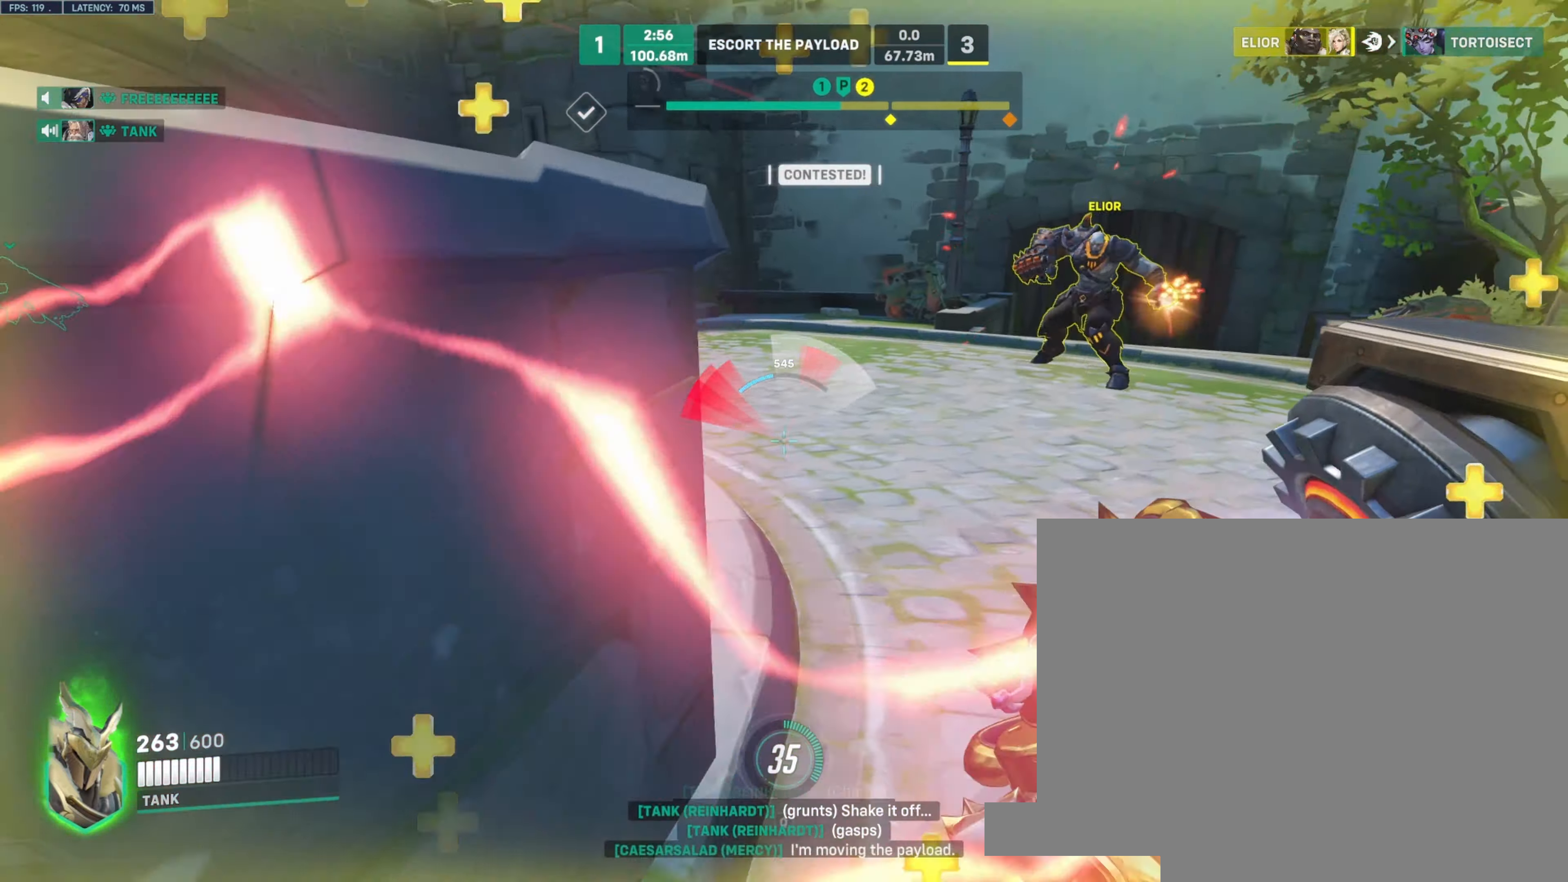
{"keys": ["d", "space", "w"], "mouse": ["right"], "events": [[16, "d", "down"], [33, "d", "up"], [183, "d", "down"], [233, "s", "up"], [366, "w", "down"], [450, "space", "down"]]}
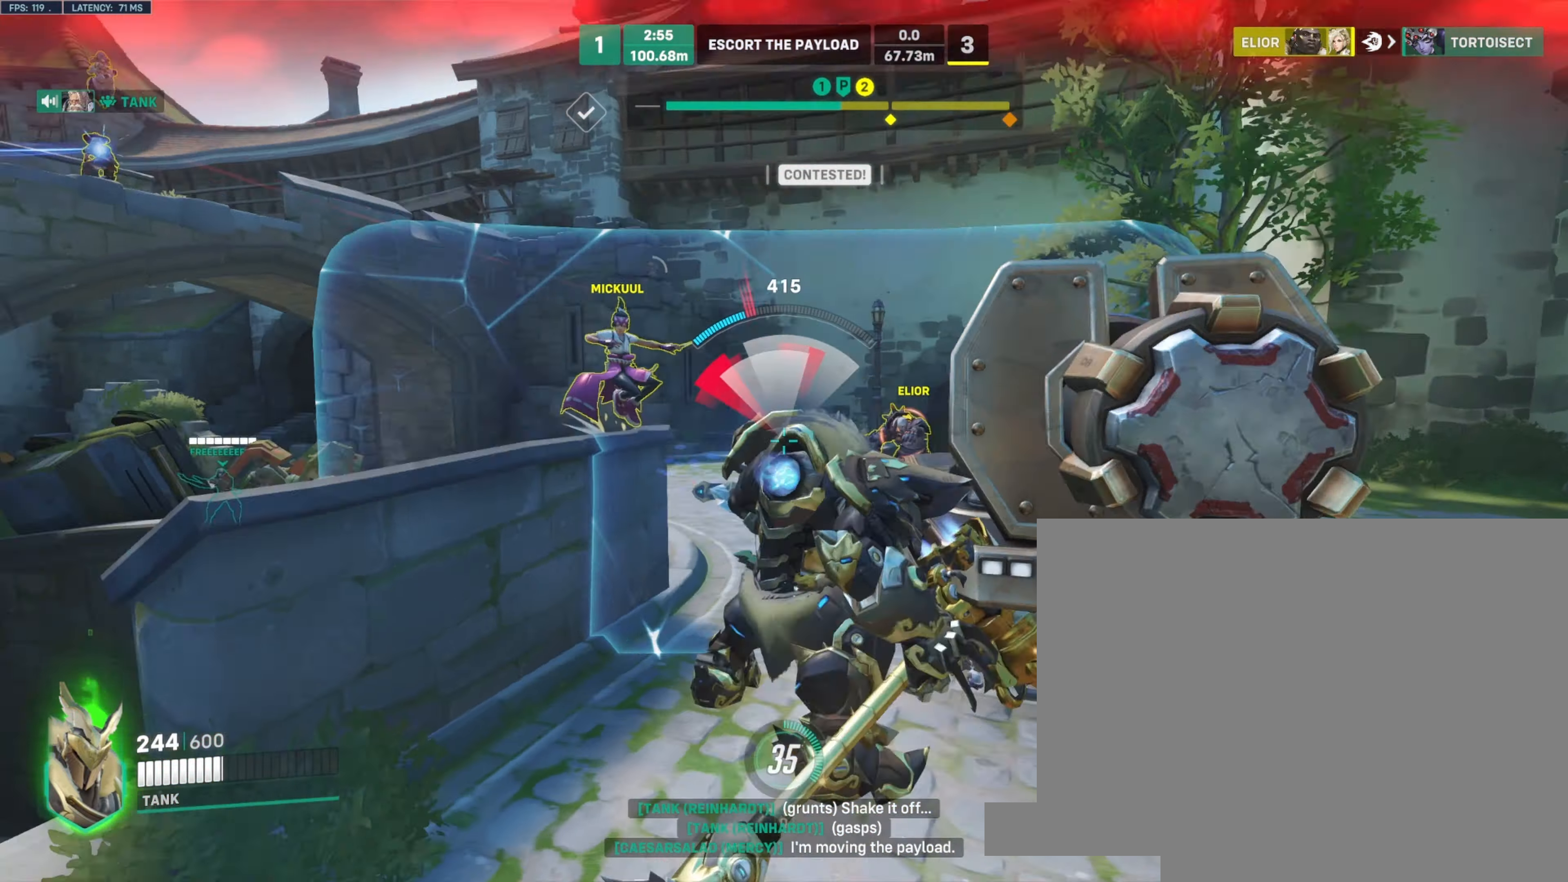
{"keys": ["s", "space"], "mouse": ["right"], "events": [[66, "space", "up"], [166, "w", "up"], [316, "s", "down"], [466, "d", "up"], [466, "space", "down"]]}
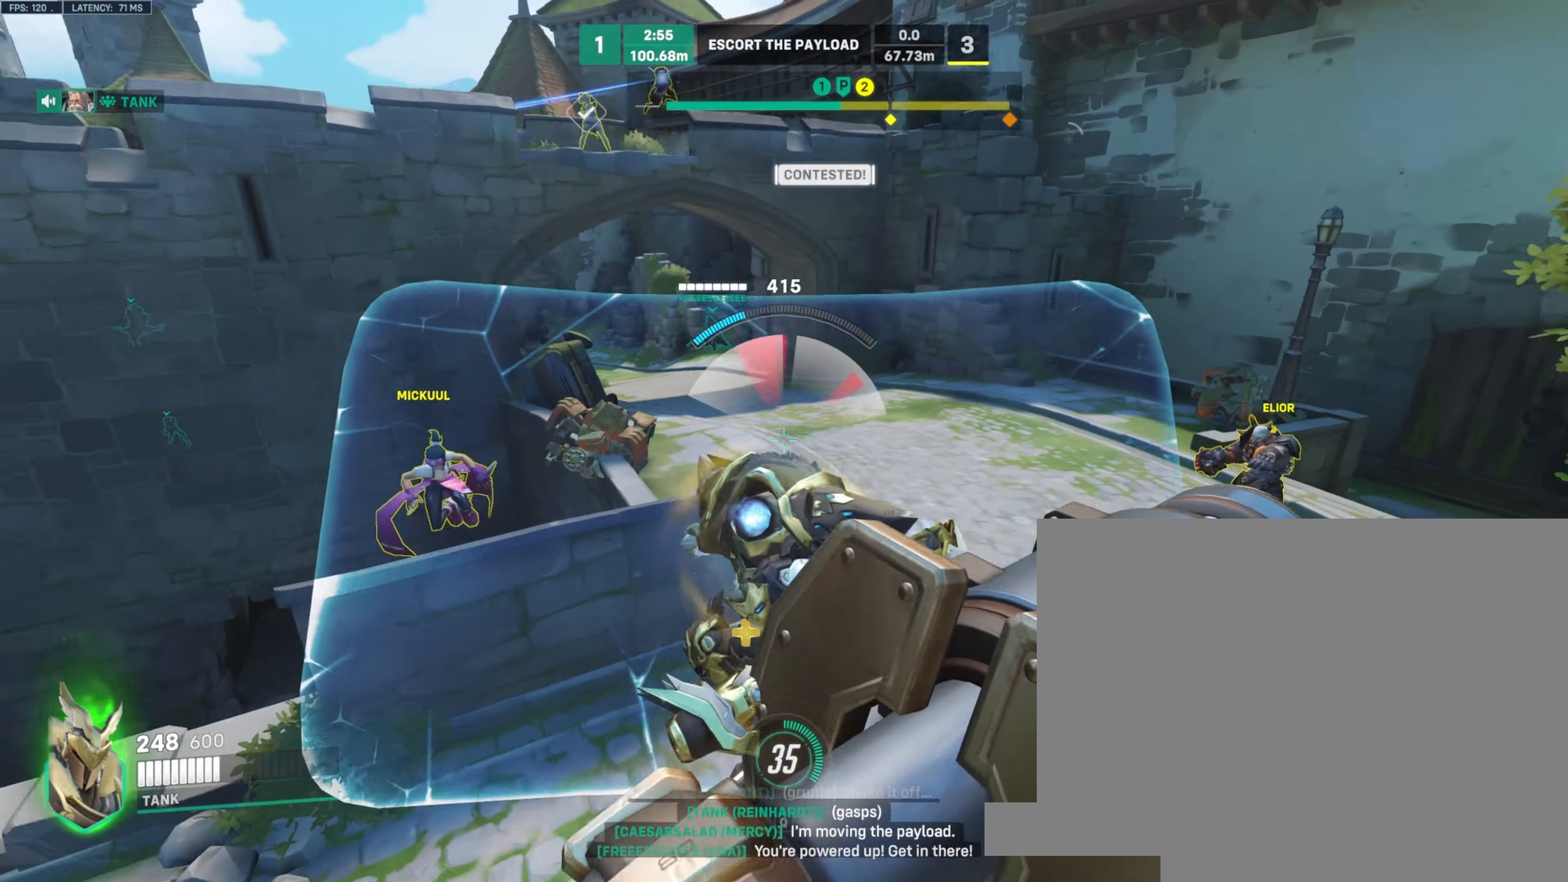
{"keys": ["d"], "mouse": ["right"], "events": [[66, "space", "up"], [150, "space", "down"], [283, "space", "up"], [450, "d", "down"], [466, "s", "up"]]}
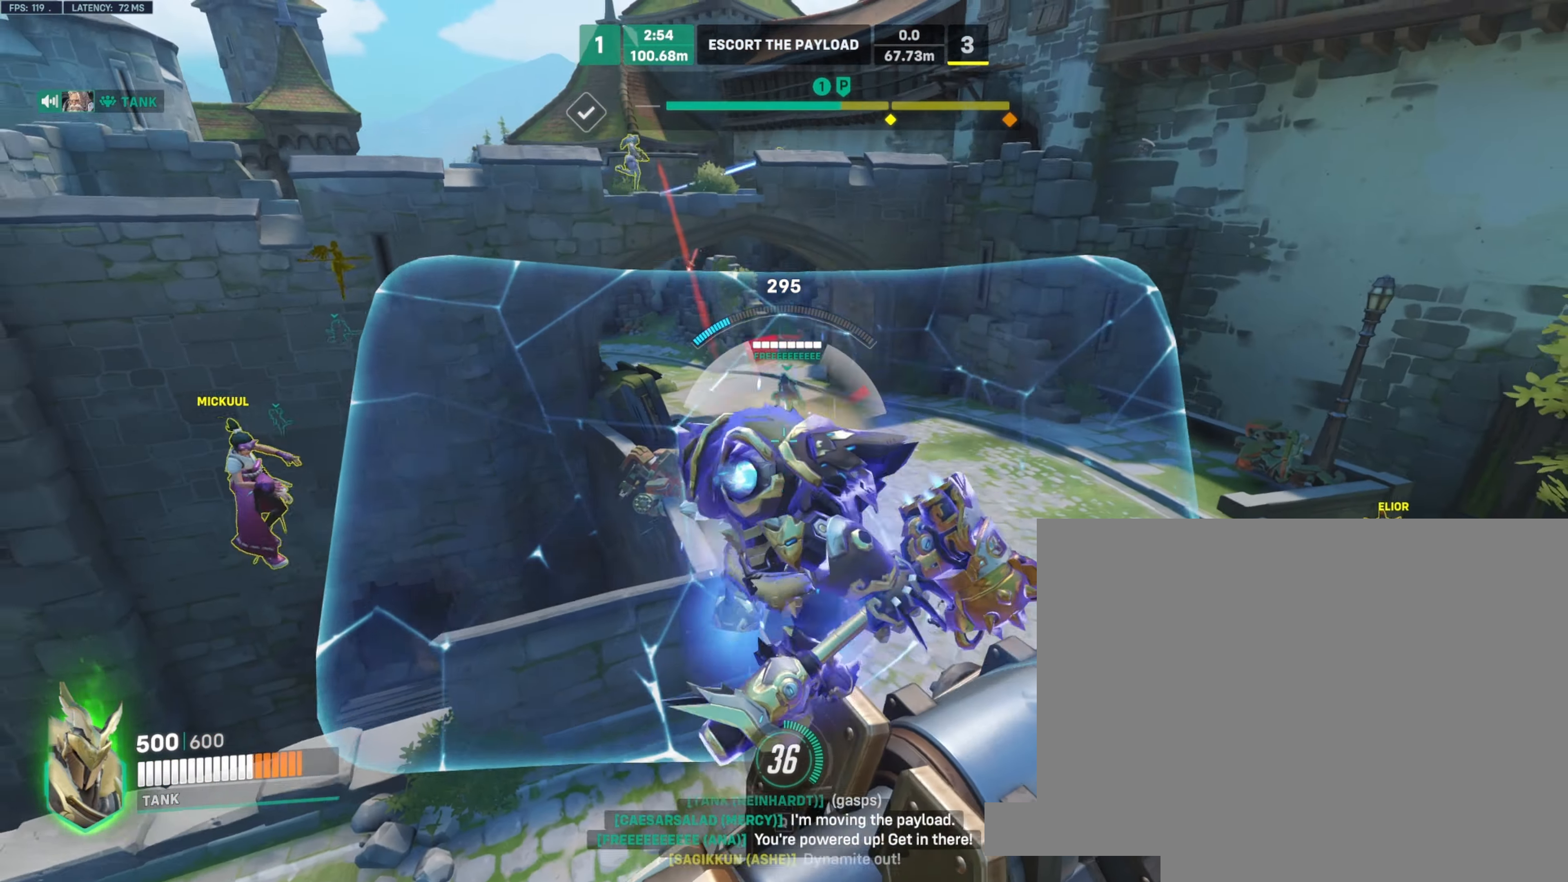
{"keys": ["d"], "mouse": ["left"], "events": [[83, "e", "down"], [83, "mouse_left", "down"], [83, "mouse_right", "up"], [216, "e", "up"], [216, "w", "down"], [500, "w", "up"]]}
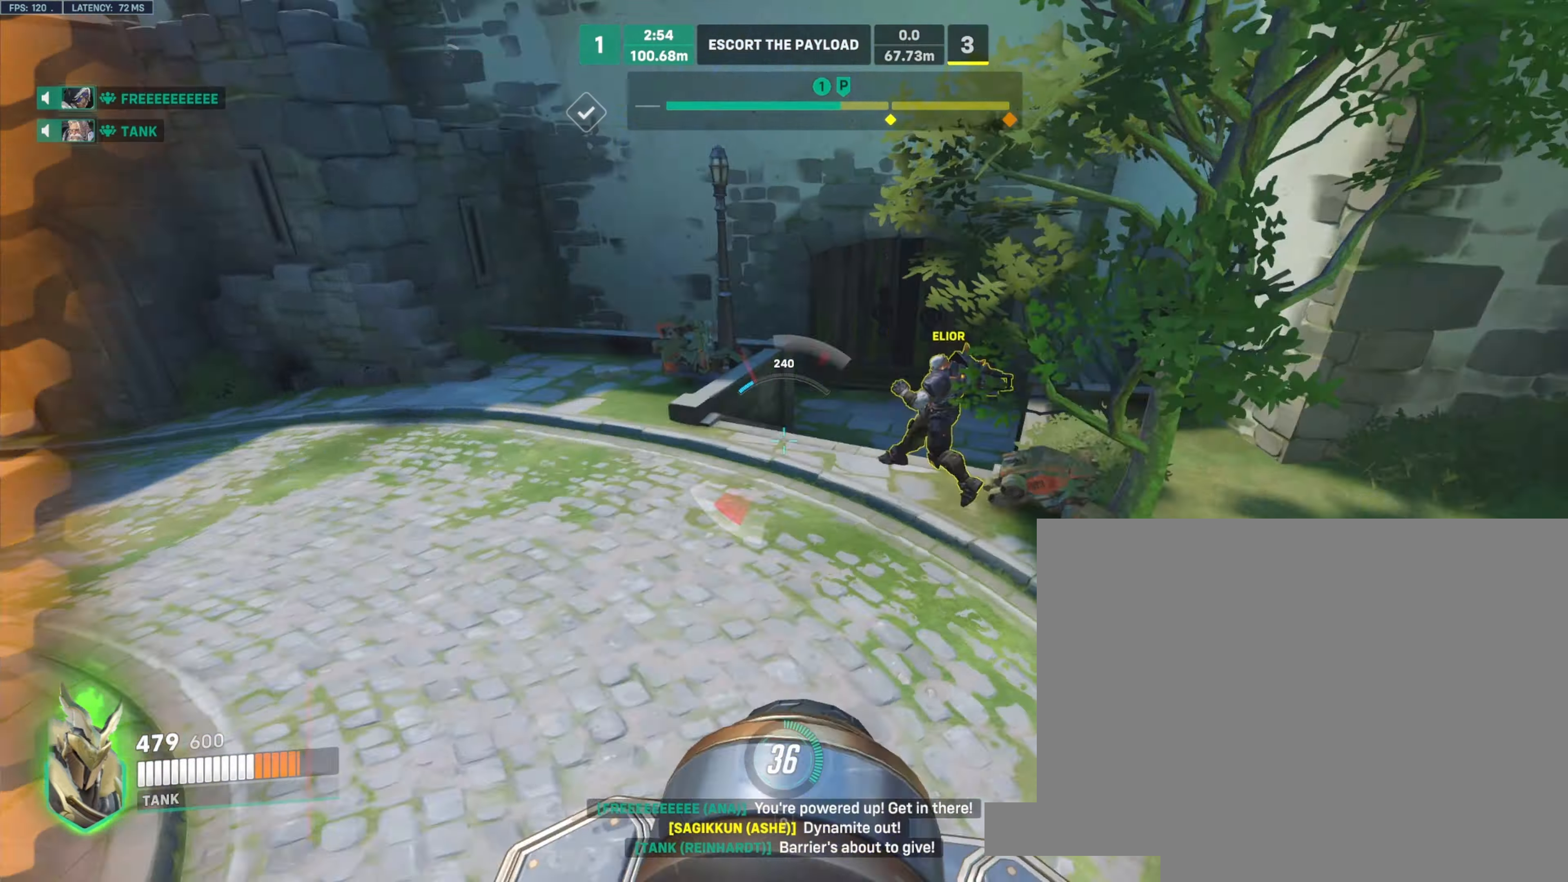
{"keys": ["a"], "mouse": ["left"], "events": [[116, "s", "down"], [133, "d", "up"], [150, "a", "down"], [350, "mouse_right", "down"], [383, "s", "up"], [400, "mouse_right", "up"]]}
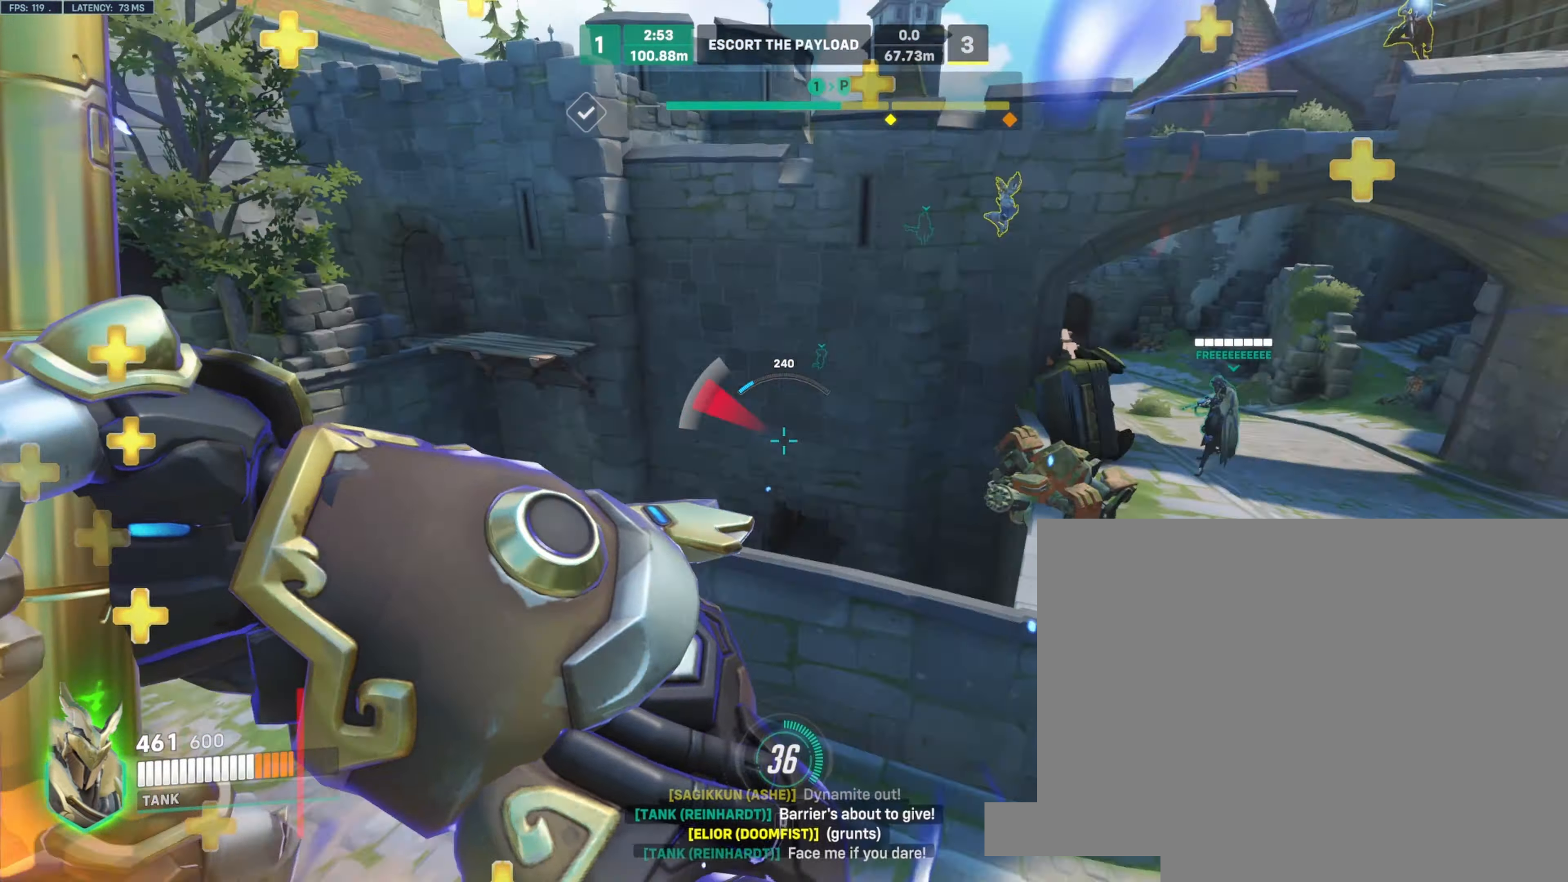
{"keys": ["a", "w"], "mouse": ["left"], "events": [[50, "w", "down"], [133, "a", "up"], [466, "a", "down"]]}
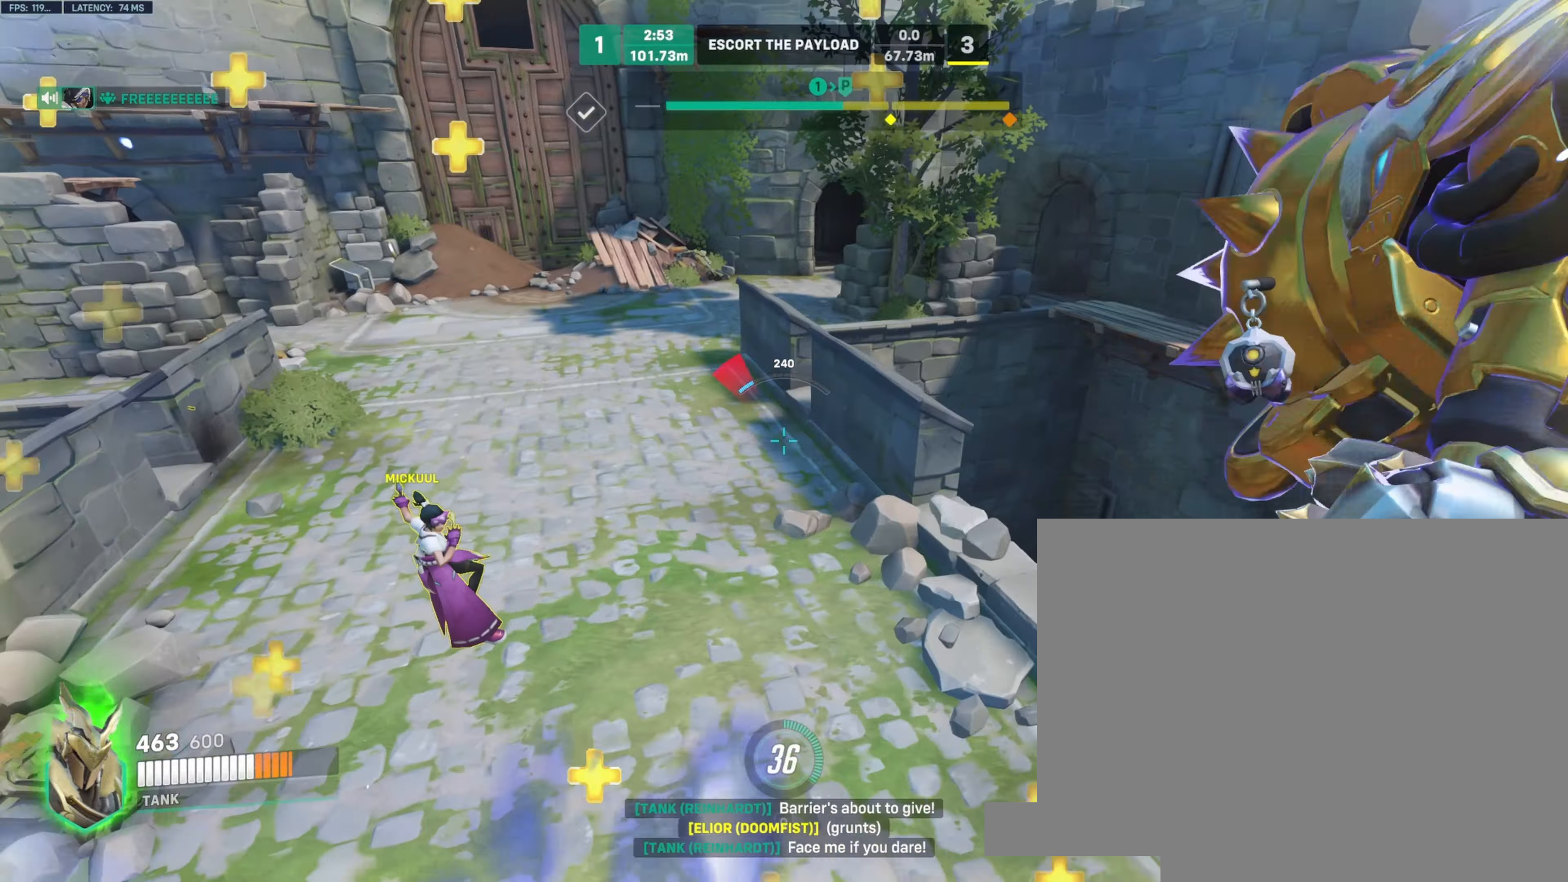
{"keys": ["w"], "mouse": ["left"], "events": [[266, "a", "up"], [400, "a", "down"], [483, "a", "up"]]}
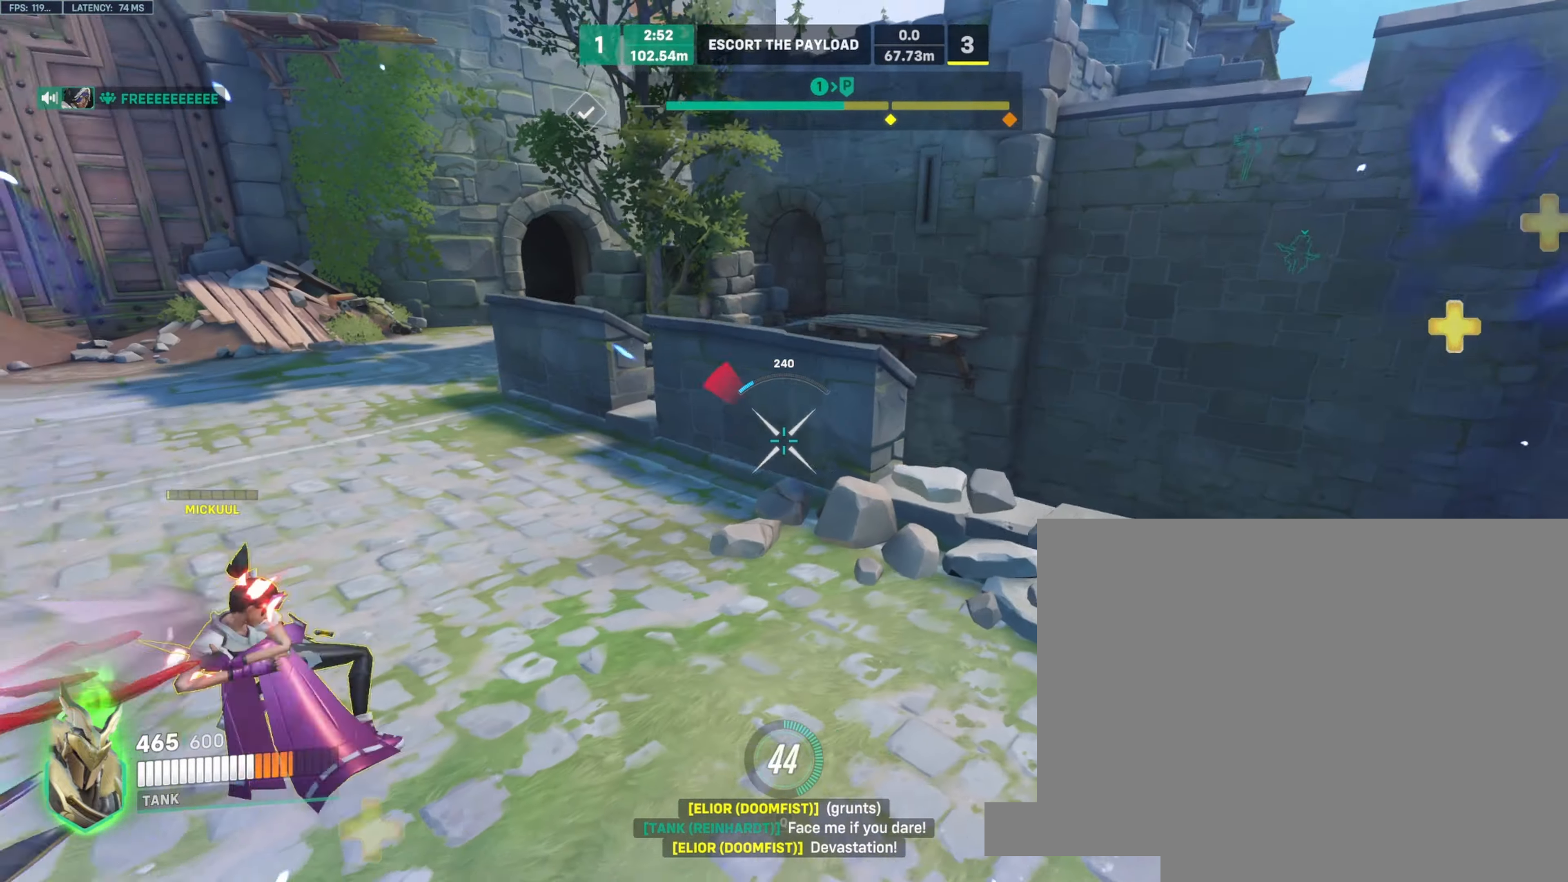
{"keys": ["w"], "mouse": ["left"], "events": [[50, "a", "down"], [216, "a", "up"], [450, "d", "down"], [500, "d", "up"]]}
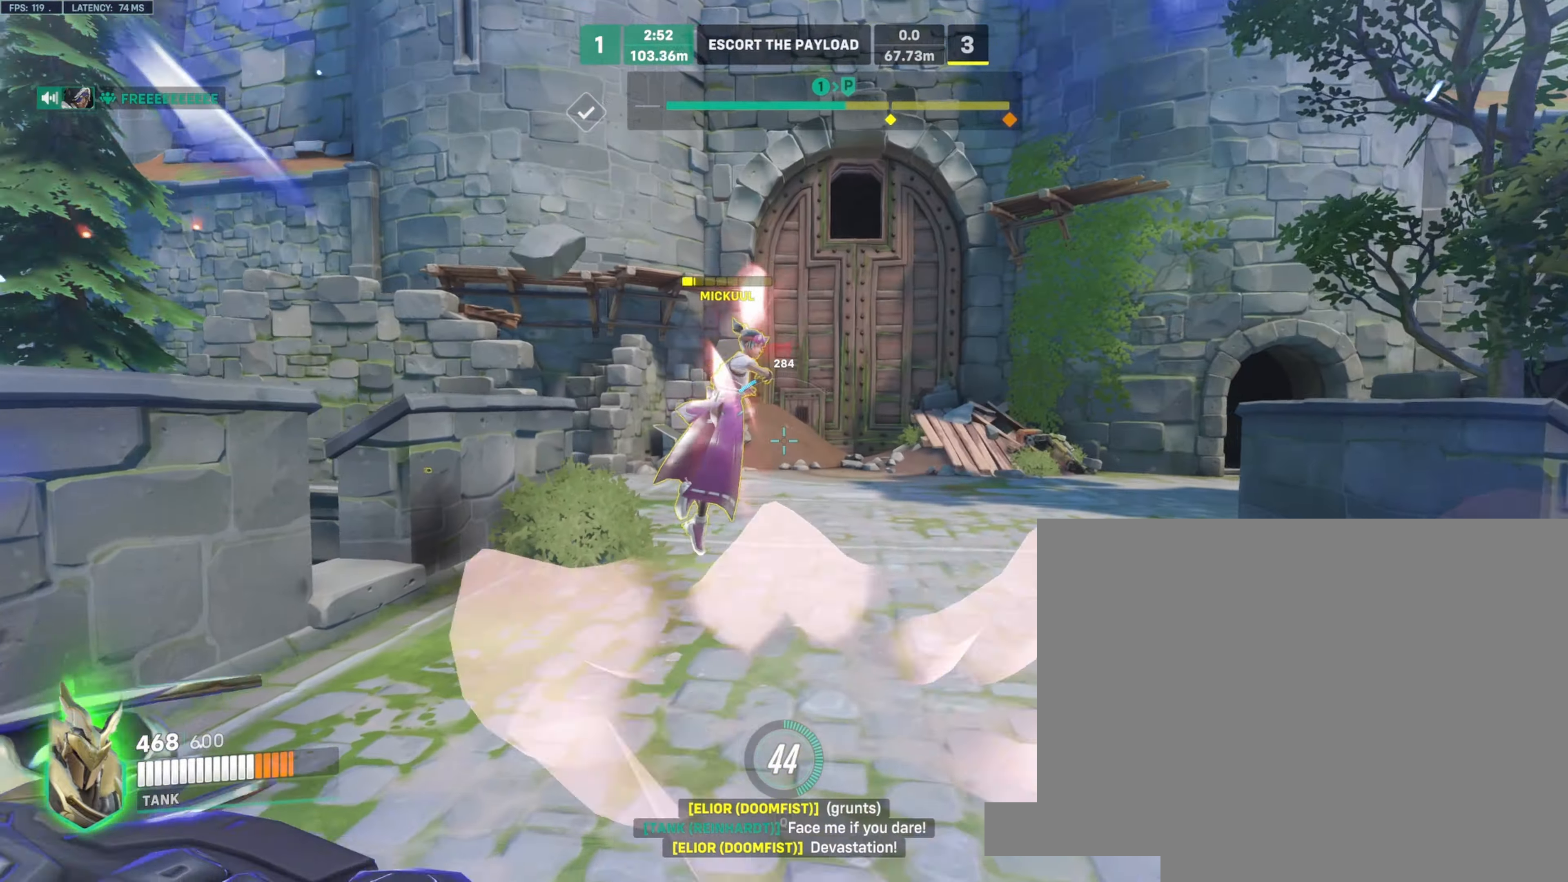
{"keys": ["d"], "mouse": ["left"], "events": [[316, "d", "down"], [450, "w", "up"]]}
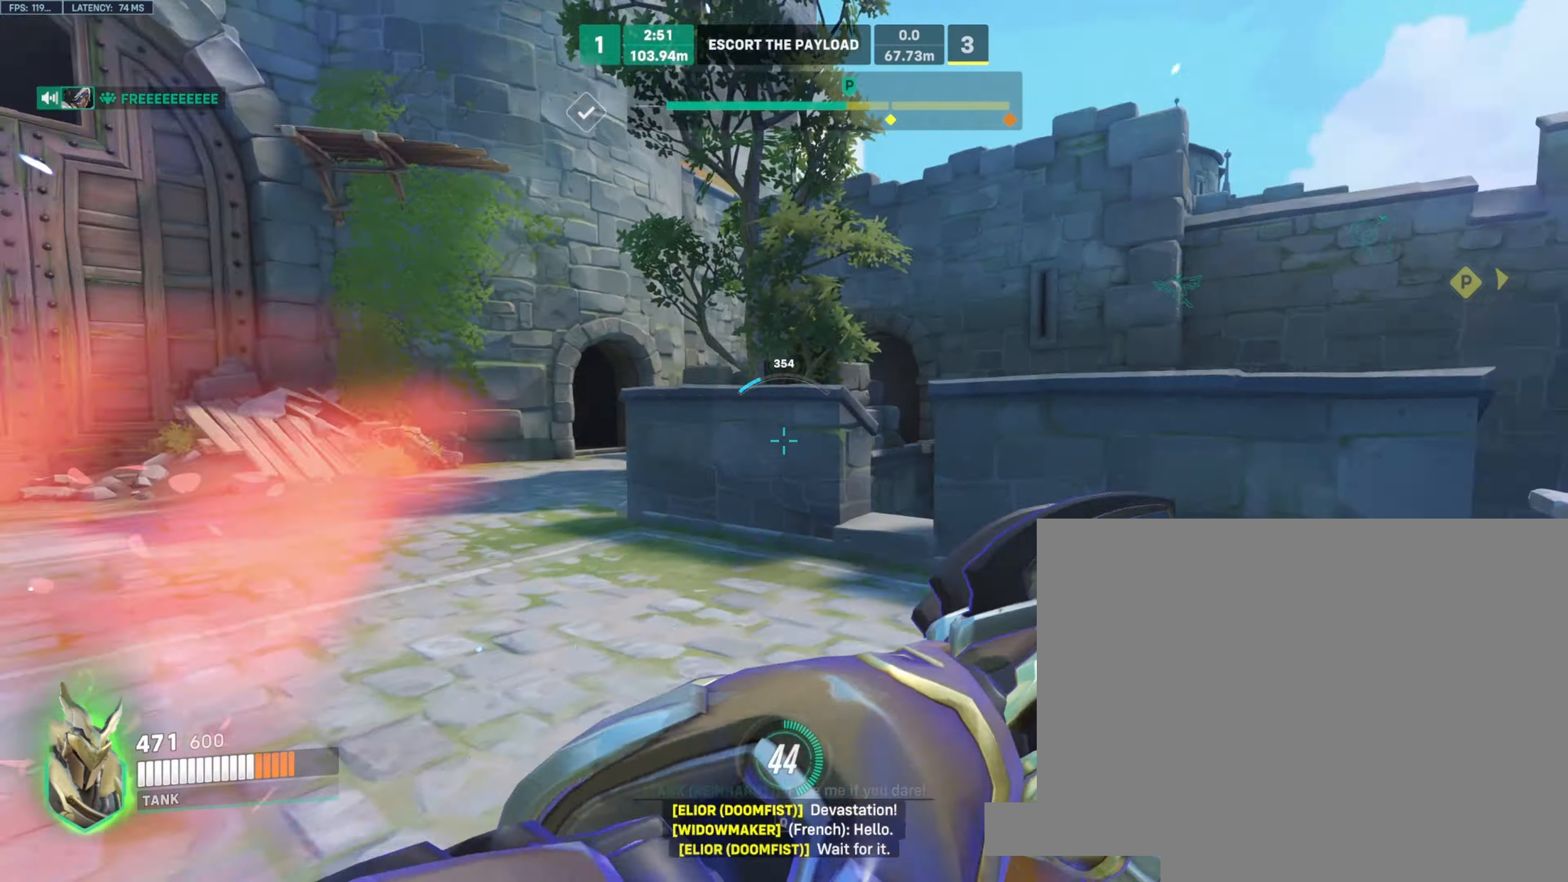
{"keys": ["d", "w"], "mouse": ["left"], "events": [[33, "ctrl", "down"], [200, "ctrl", "up"], [200, "w", "down"], [350, "mouse_left", "up"], [366, "space", "down"], [400, "mouse_left", "down"], [483, "space", "up"]]}